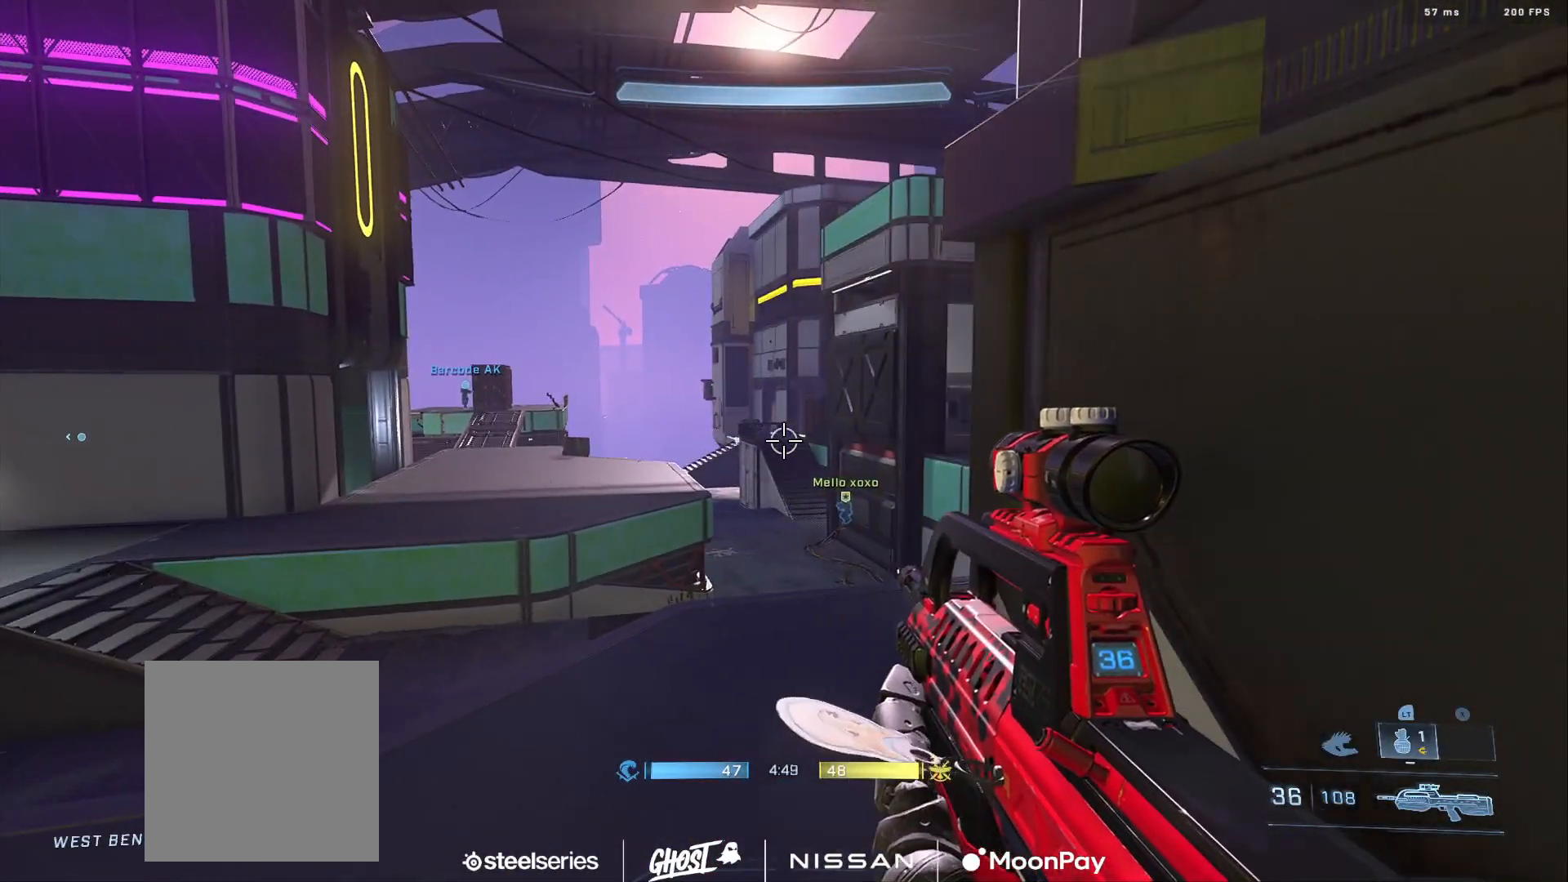
Gameplay with a controller (Xbox layout); each line is a JSON object with the inputs held at the frame after it. "events" lists button and stick changes between this image and that frame as [ms after this image, input, new state], when the widget could be followed in between.
{"buttons": ["R3"], "left_stick": "center", "right_stick": "center", "events": [[250, "left_stick", "down-right"], [267, "right_stick", "up"], [351, "right_stick", "center"], [367, "left_stick", "center"], [467, "R3", "down"]]}
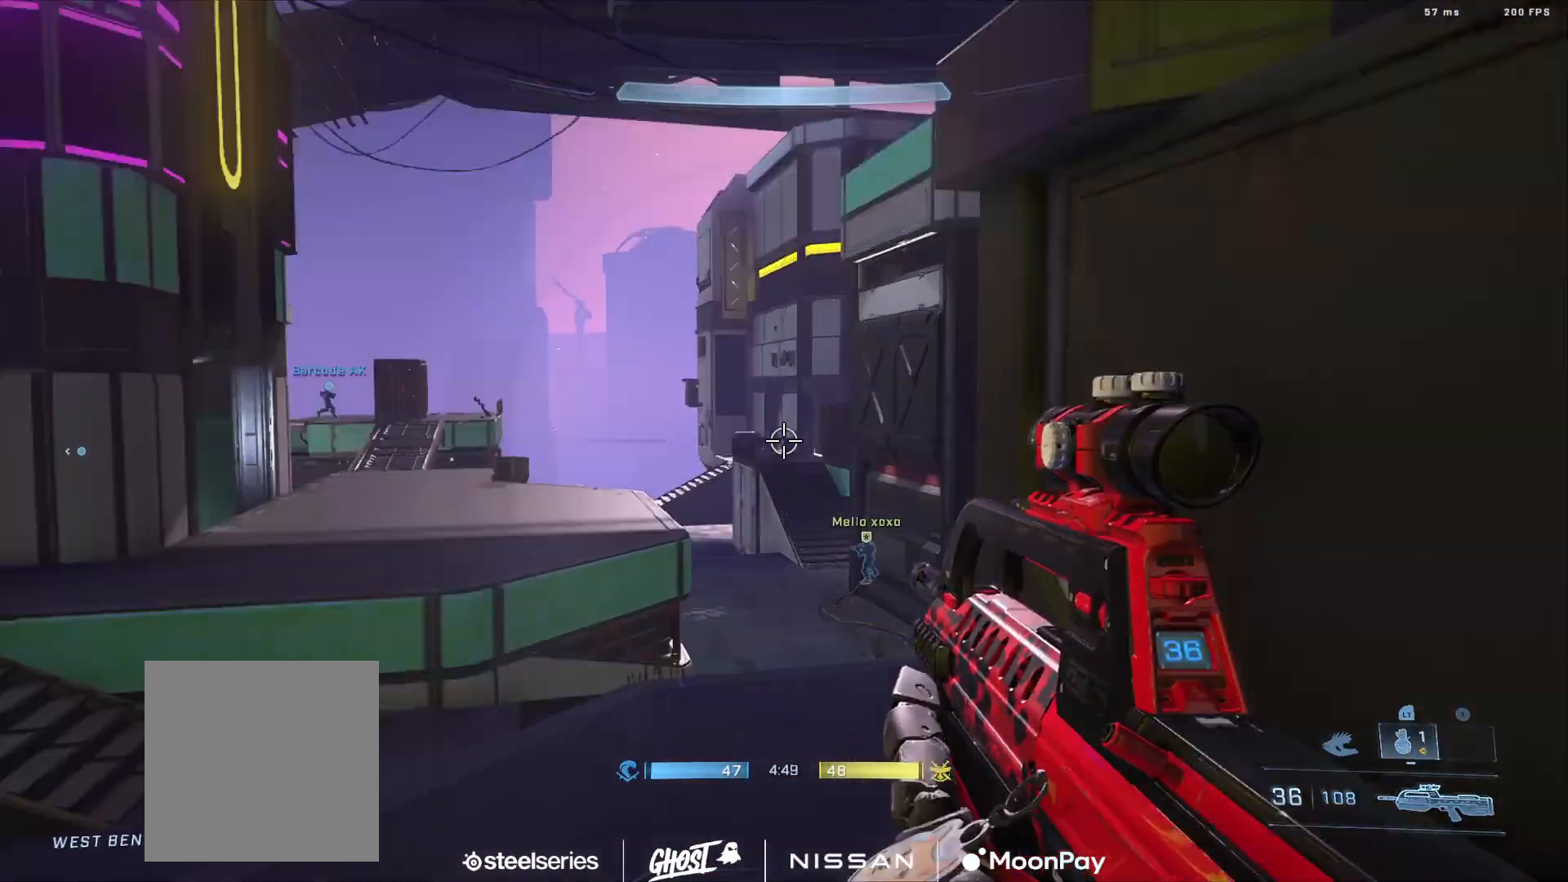
{"buttons": [], "left_stick": "right", "right_stick": "down", "events": [[50, "R3", "up"], [83, "right_stick", "up"], [117, "left_stick", "down-left"], [167, "right_stick", "center"], [300, "left_stick", "center"], [467, "left_stick", "right"], [500, "right_stick", "down"]]}
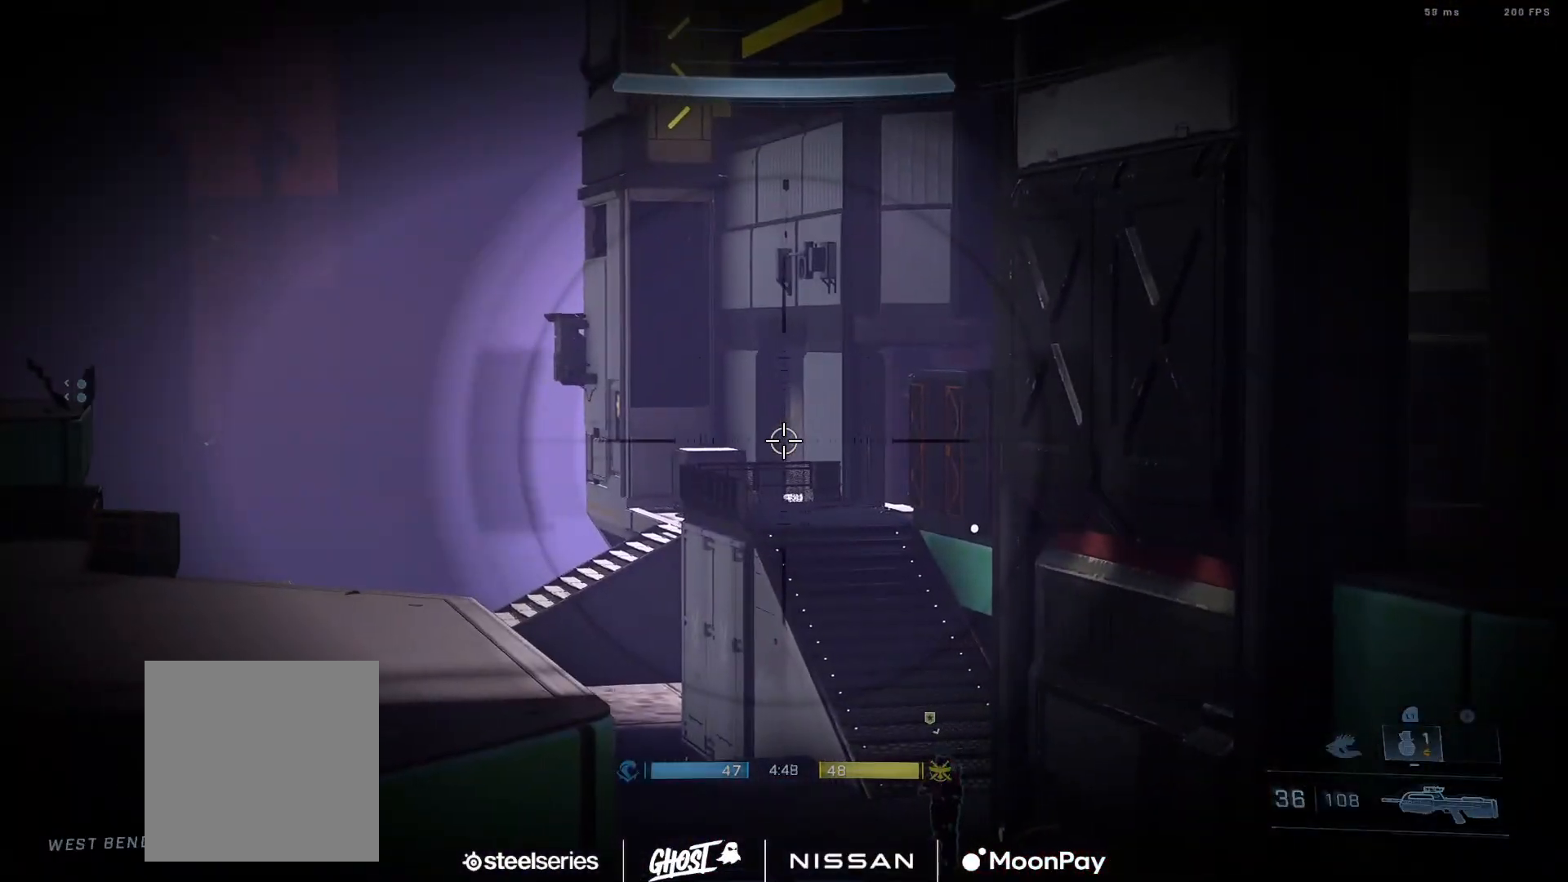
{"buttons": [], "left_stick": "center", "right_stick": "center", "events": [[100, "right_stick", "center"], [134, "left_stick", "center"], [184, "R3", "down"], [267, "R3", "up"], [284, "left_stick", "right"], [434, "left_stick", "center"]]}
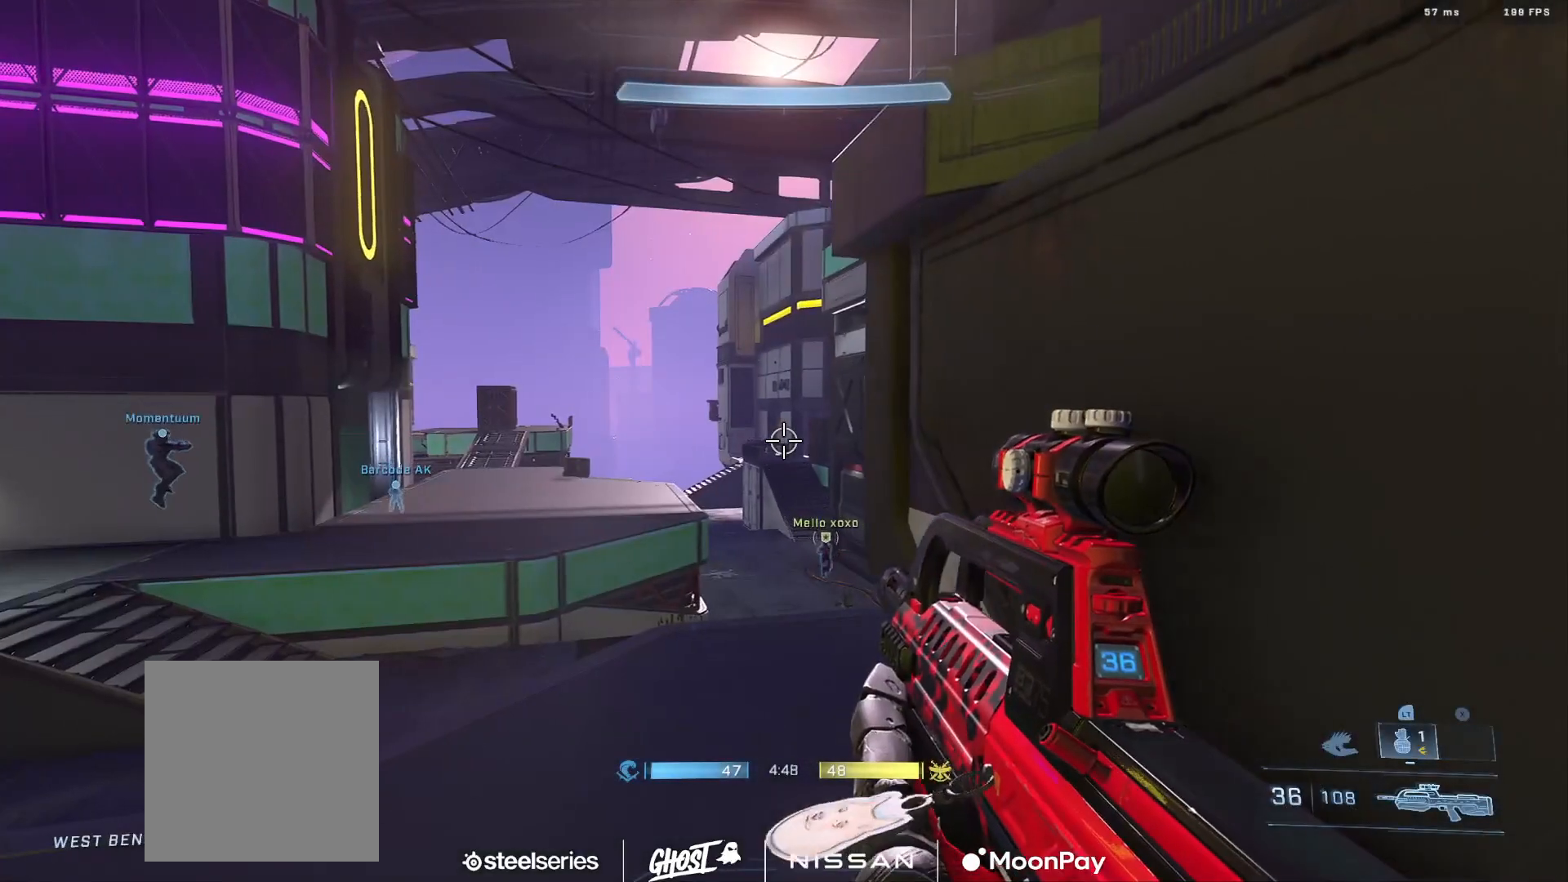
{"buttons": [], "left_stick": "left", "right_stick": "center", "events": [[283, "left_stick", "left"]]}
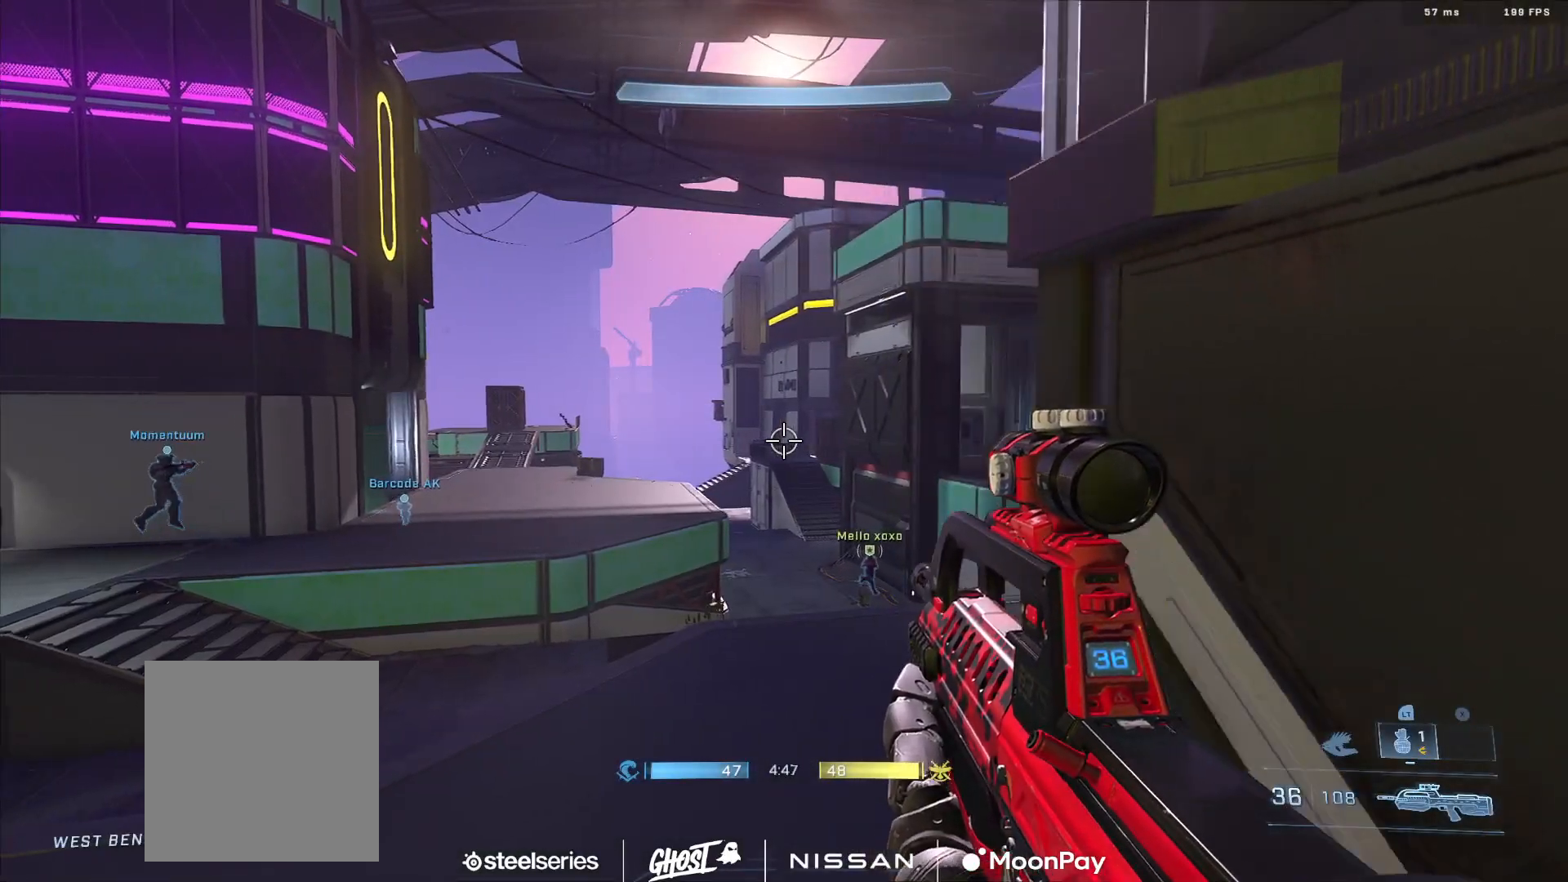
{"buttons": [], "left_stick": "center", "right_stick": "center", "events": [[17, "left_stick", "center"], [200, "right_stick", "right"], [217, "left_stick", "left"], [401, "right_stick", "center"], [434, "left_stick", "center"]]}
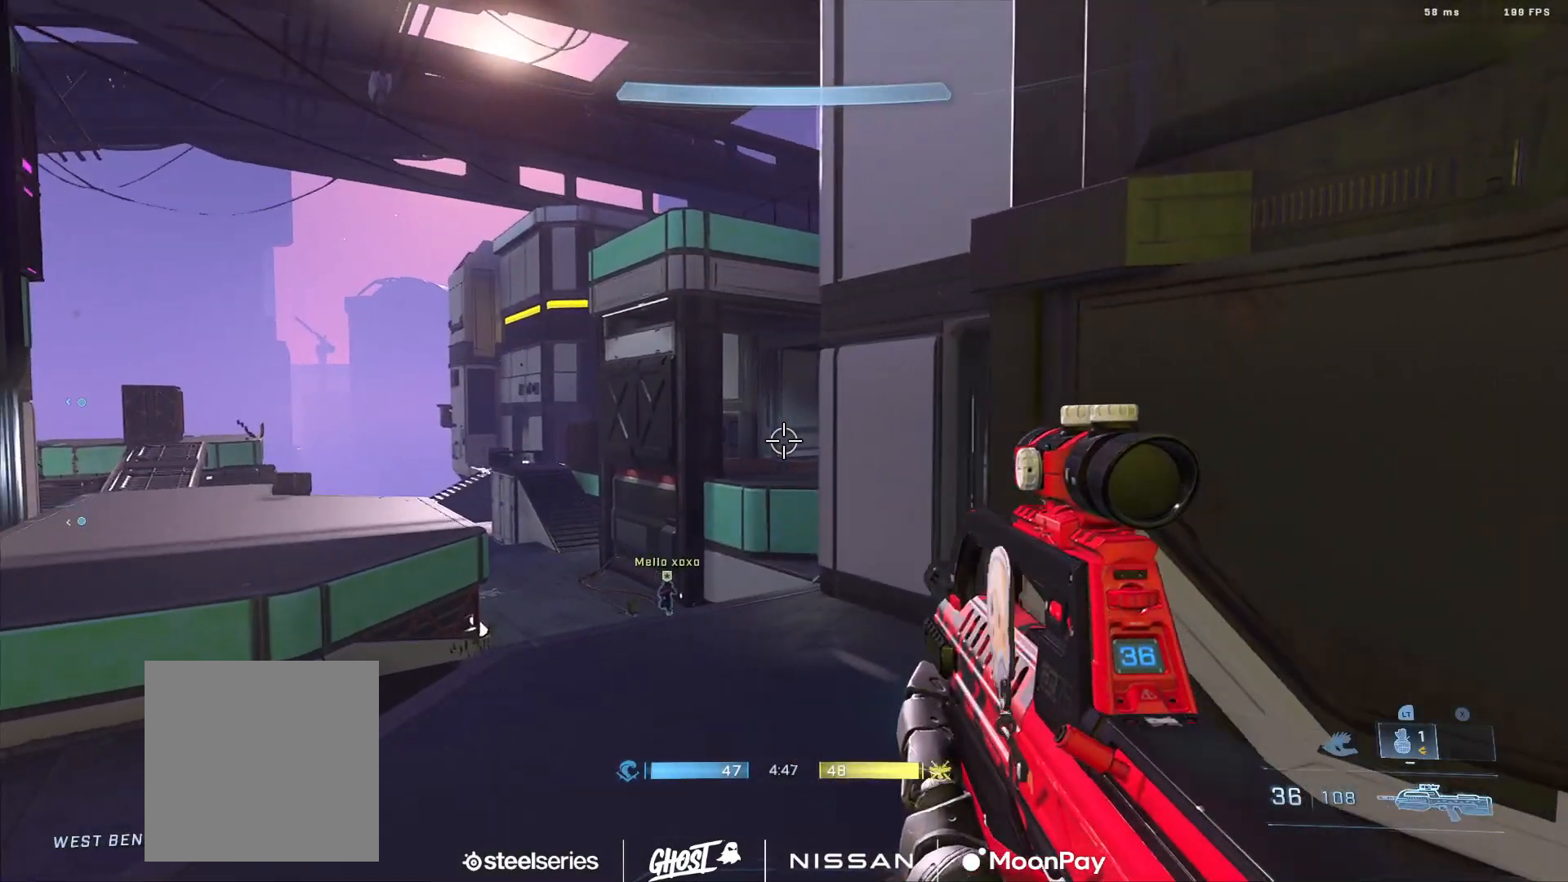
{"buttons": [], "left_stick": "down-left", "right_stick": "right", "events": [[484, "right_stick", "right"], [500, "left_stick", "down-left"]]}
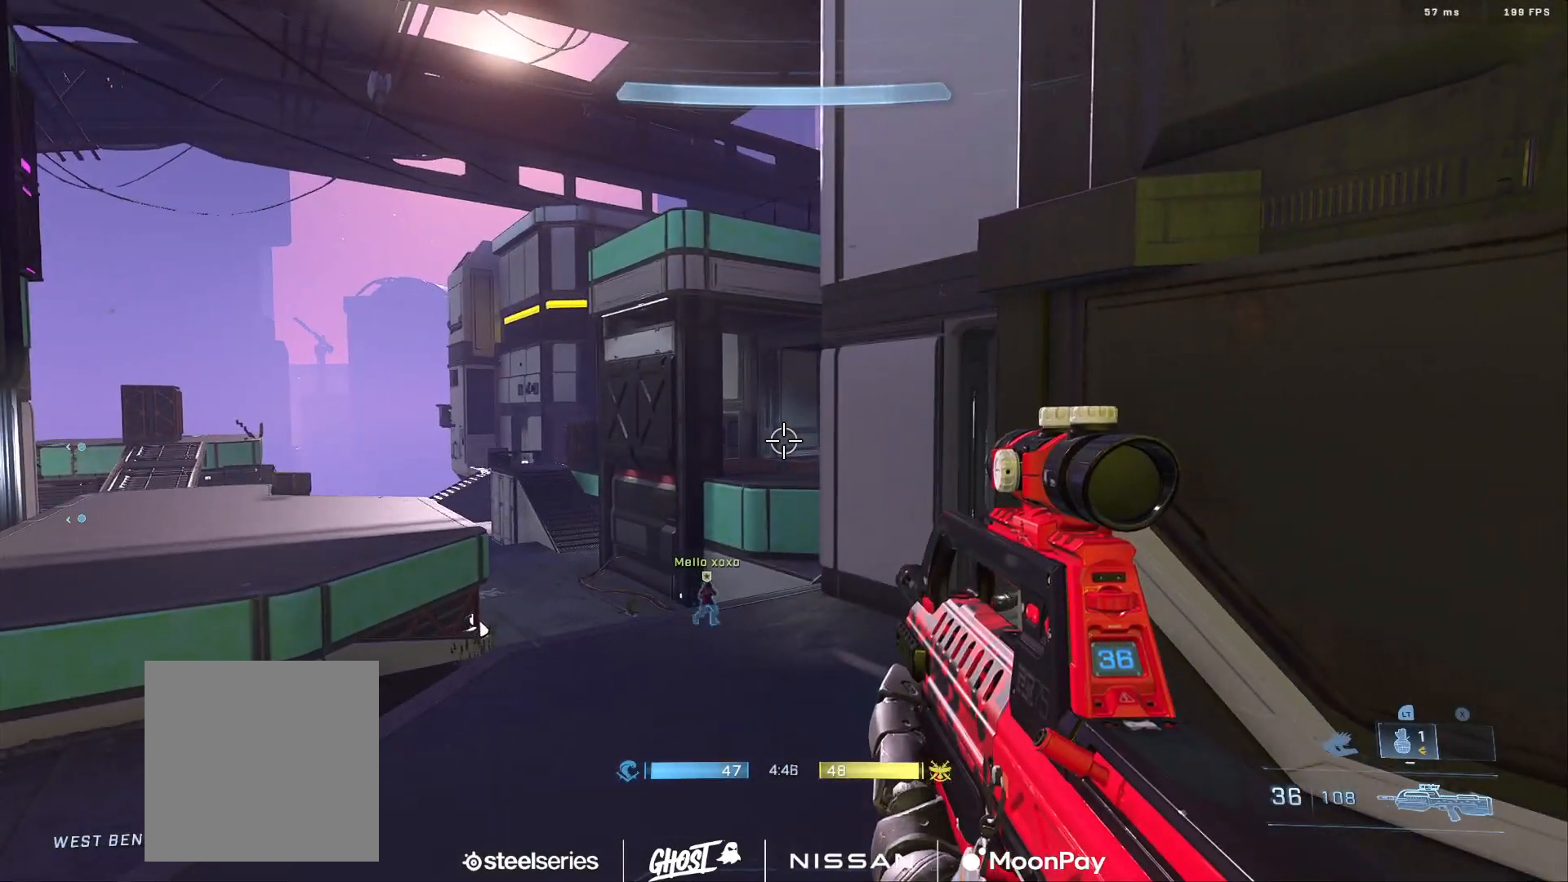
{"buttons": [], "left_stick": "center", "right_stick": "right", "events": [[301, "right_stick", "center"], [317, "R3", "down"], [384, "R3", "up"], [384, "right_stick", "right"], [501, "left_stick", "center"]]}
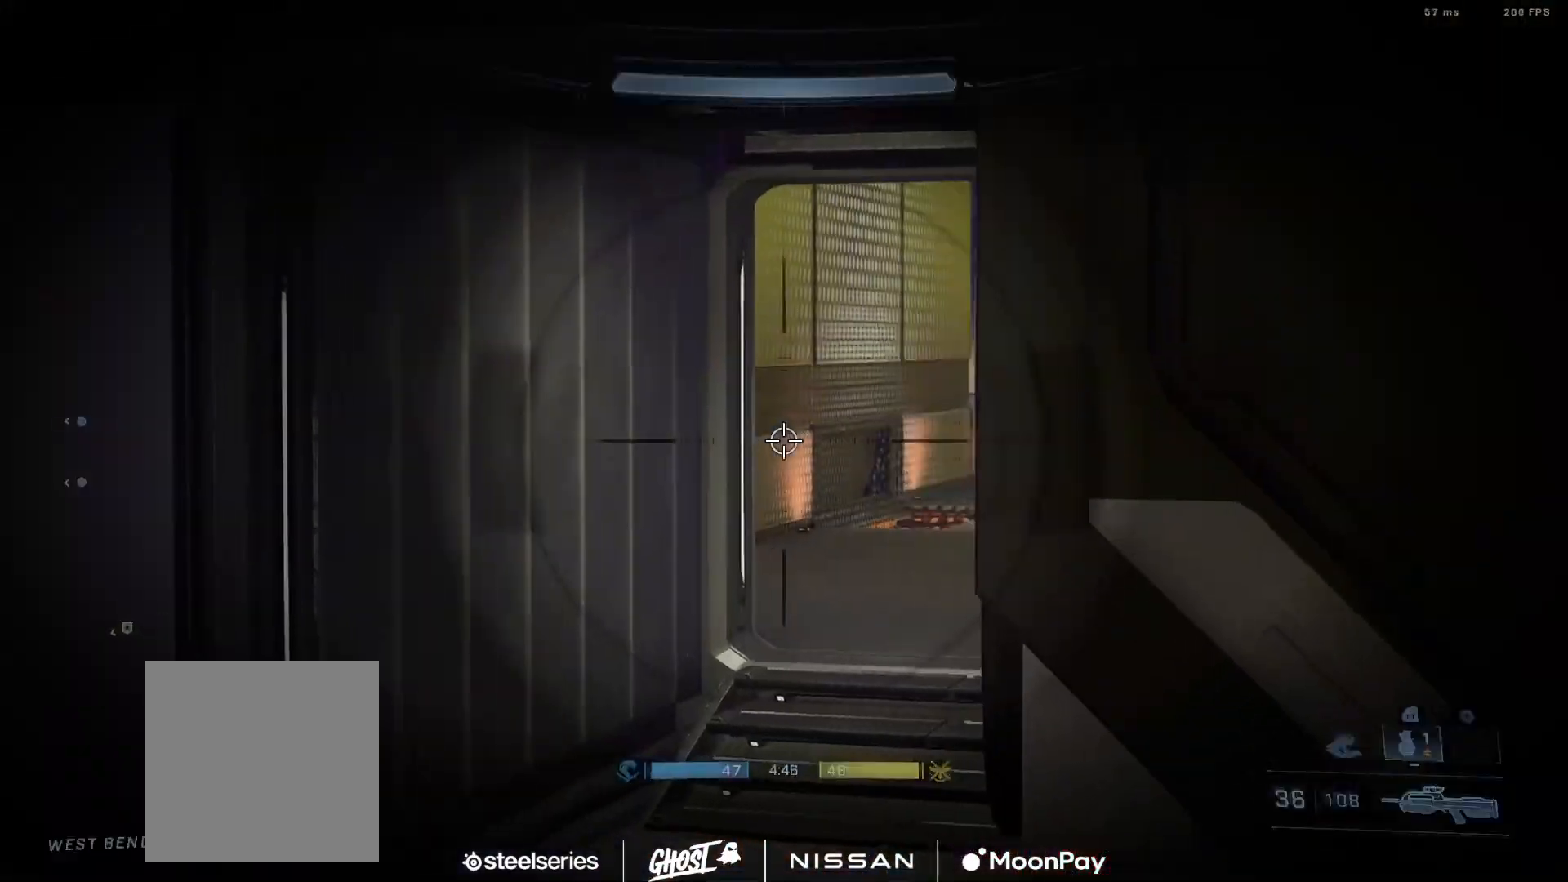
{"buttons": [], "left_stick": "up-right", "right_stick": "left", "events": [[267, "right_stick", "center"], [300, "R3", "down"], [300, "left_stick", "up-right"], [367, "R3", "up"], [383, "right_stick", "left"]]}
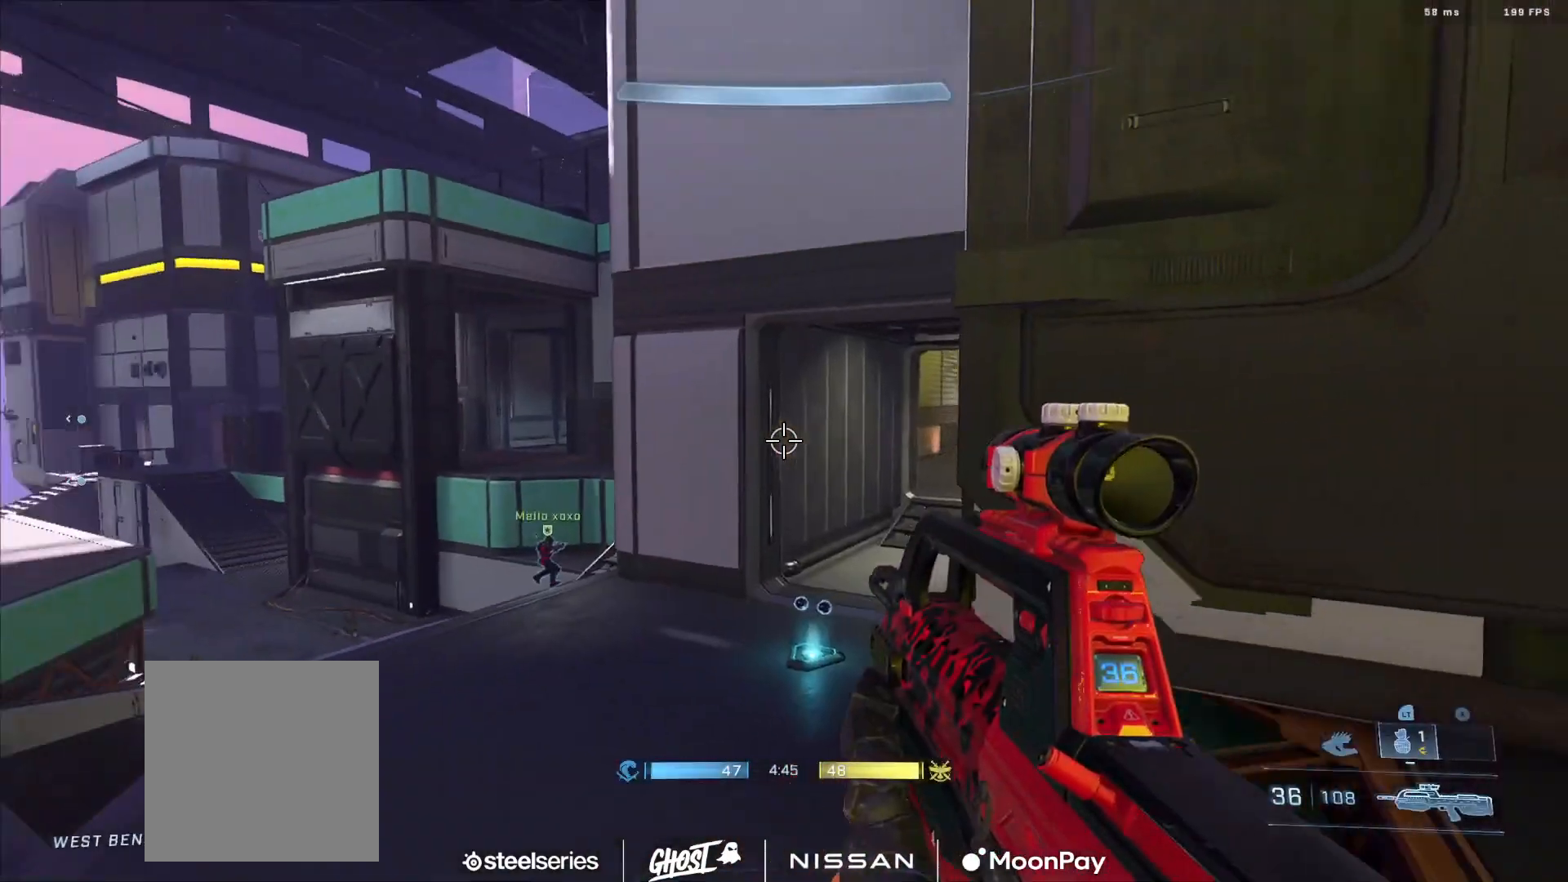
{"buttons": [], "left_stick": "center", "right_stick": "center", "events": [[150, "left_stick", "right"], [267, "right_stick", "center"], [417, "right_stick", "left"], [484, "left_stick", "center"], [501, "right_stick", "center"]]}
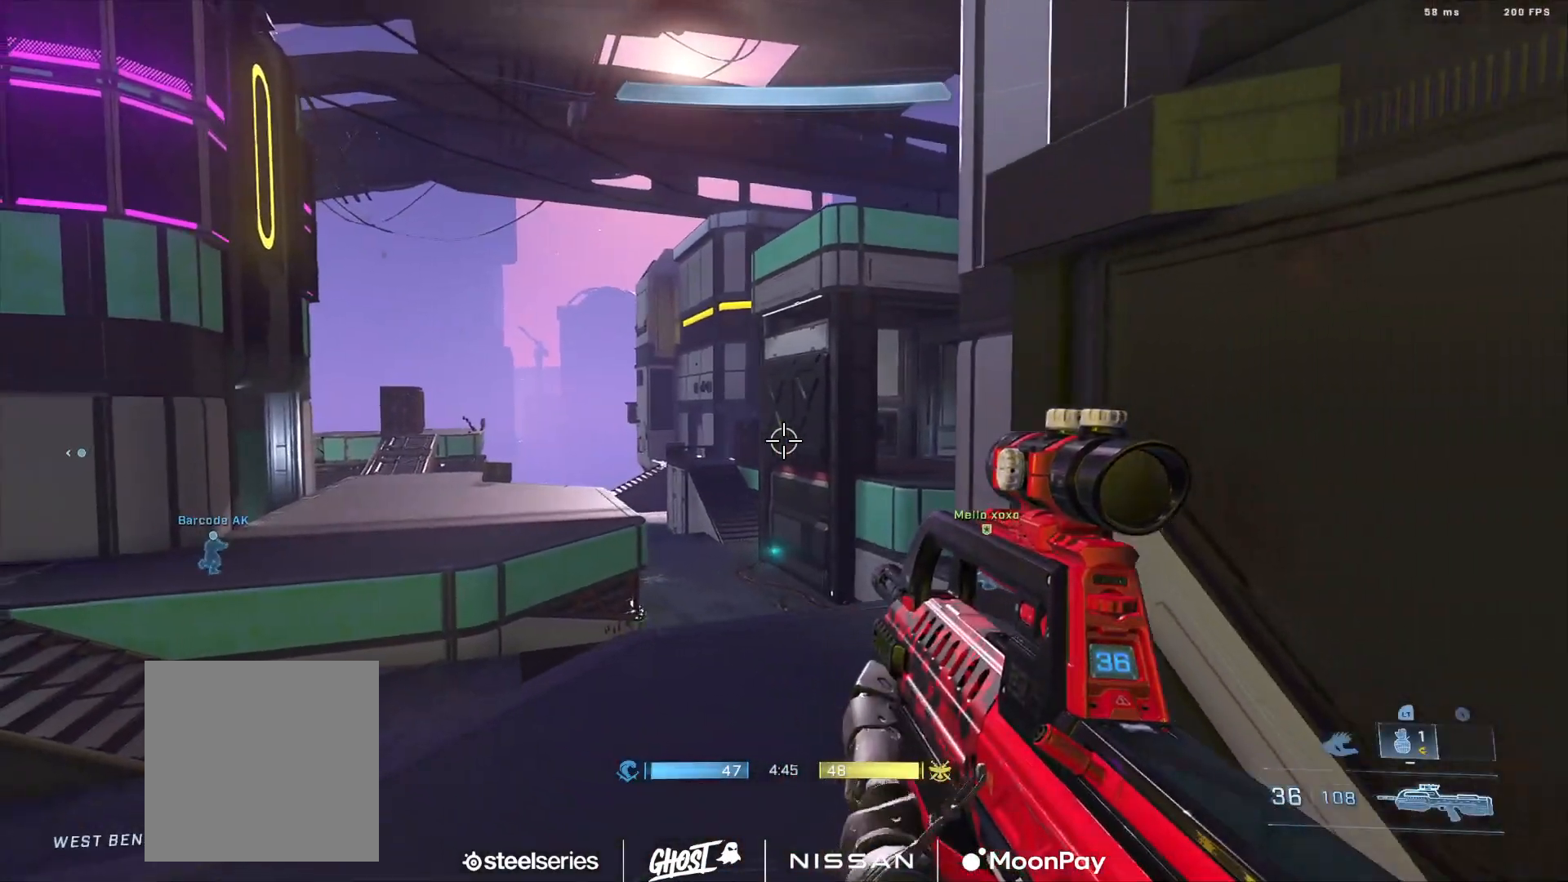
{"buttons": ["A"], "left_stick": "up-left", "right_stick": "right", "events": [[217, "left_stick", "up"], [233, "right_stick", "down-right"], [333, "A", "down"], [350, "left_stick", "up-left"], [350, "right_stick", "right"], [417, "A", "up"], [484, "A", "down"]]}
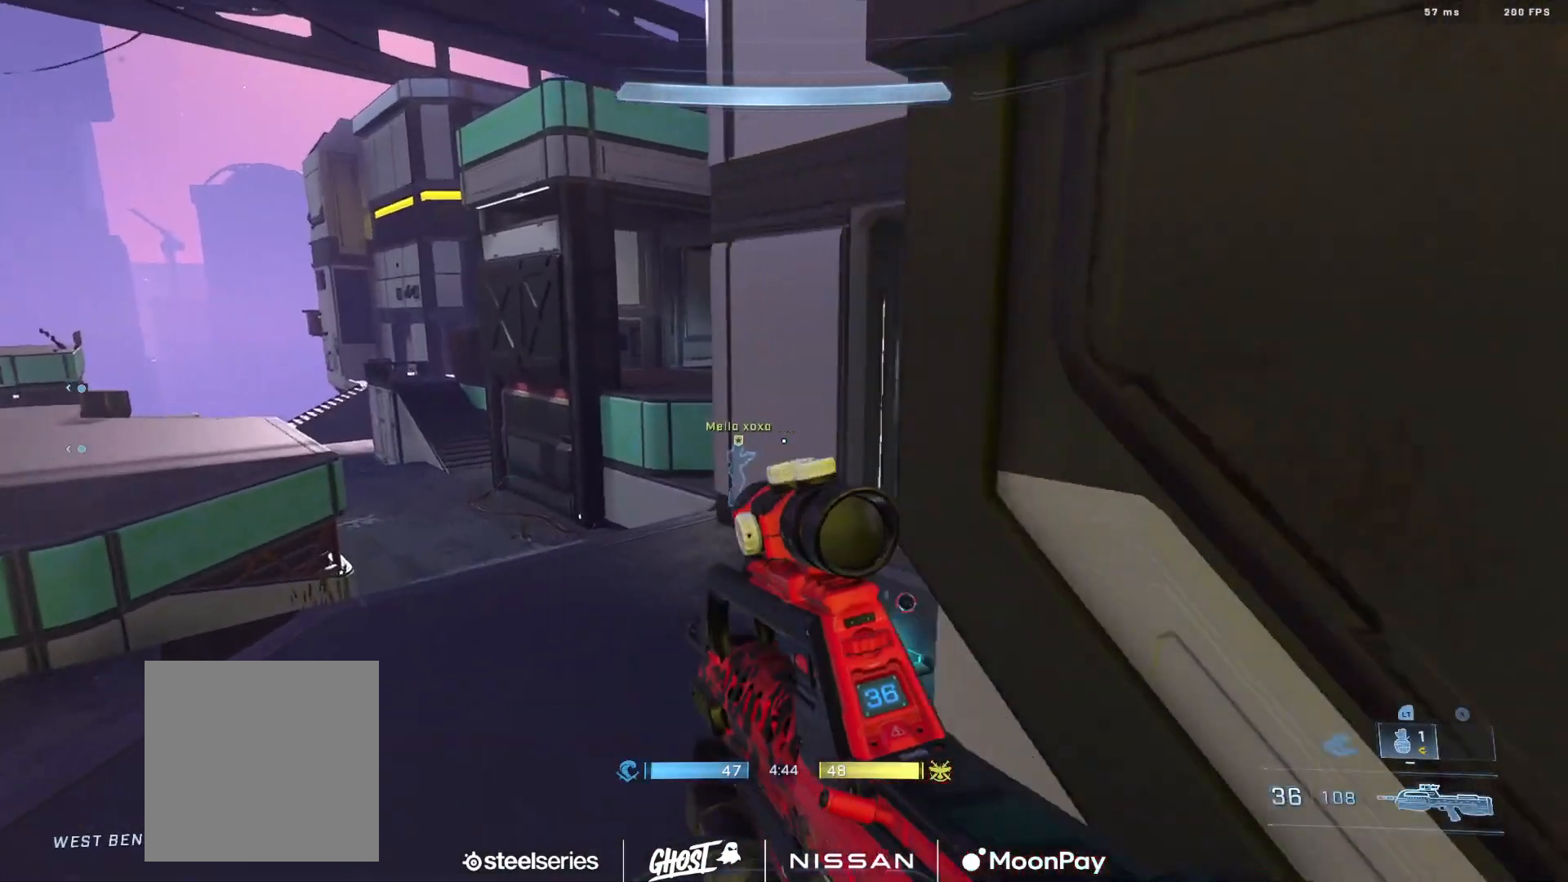
{"buttons": ["L3"], "left_stick": "up-left", "right_stick": "right", "events": [[84, "A", "up"], [150, "A", "down"], [184, "left_stick", "up"], [250, "A", "up"], [334, "right_stick", "left"], [401, "L3", "down"], [401, "left_stick", "up-left"], [434, "right_stick", "center"], [484, "right_stick", "right"]]}
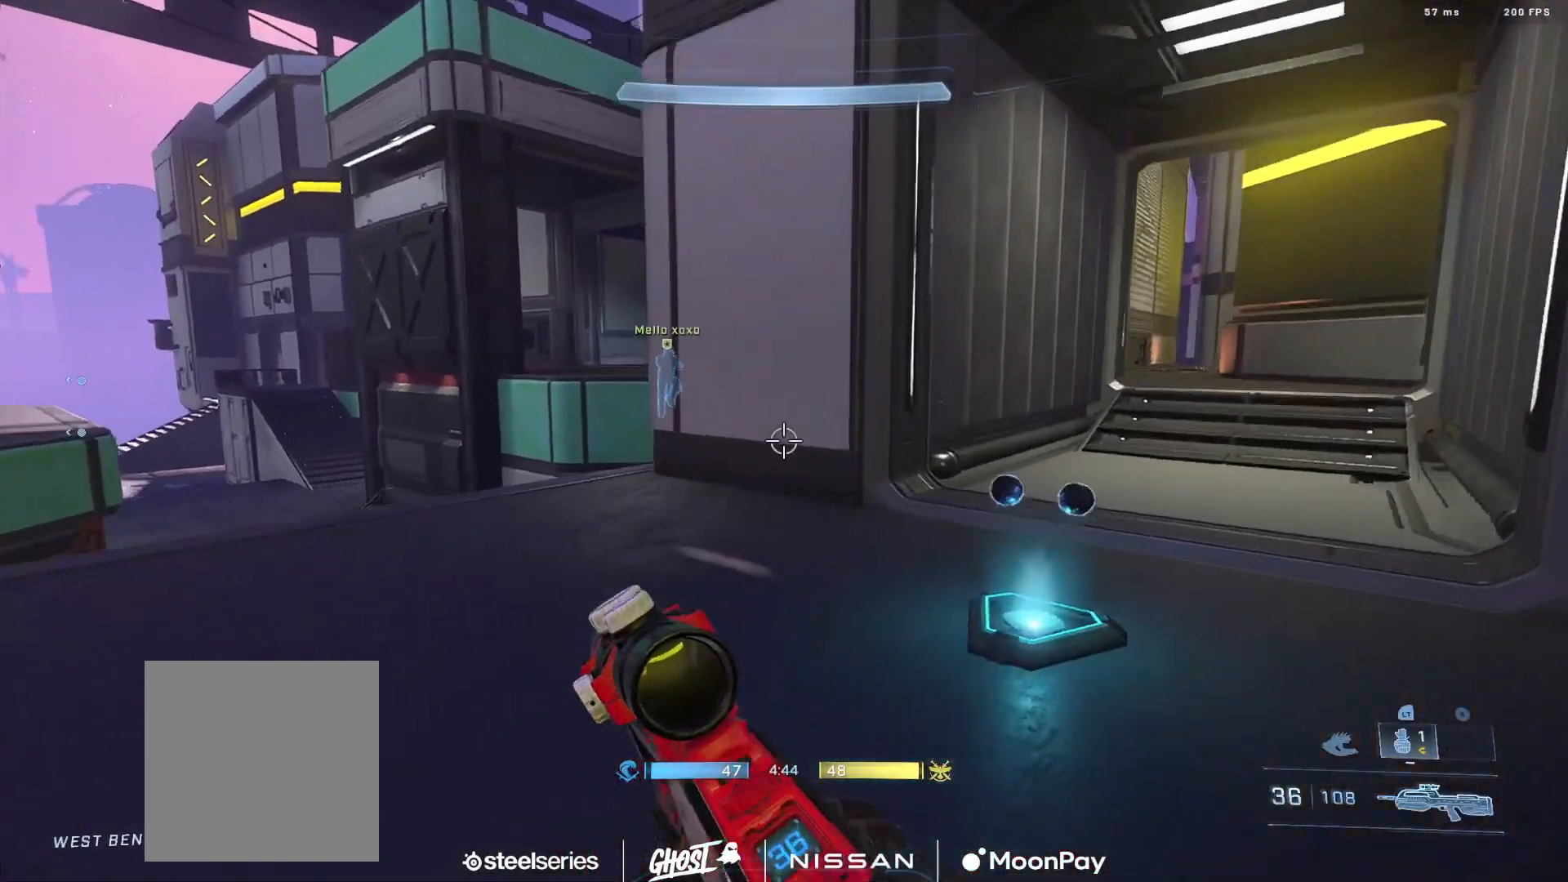
{"buttons": [], "left_stick": "up-right", "right_stick": "left", "events": [[50, "right_stick", "center"], [250, "right_stick", "left"], [300, "L3", "up"], [333, "left_stick", "up-right"], [367, "right_stick", "center"], [400, "Y", "down"], [500, "Y", "up"], [500, "right_stick", "left"]]}
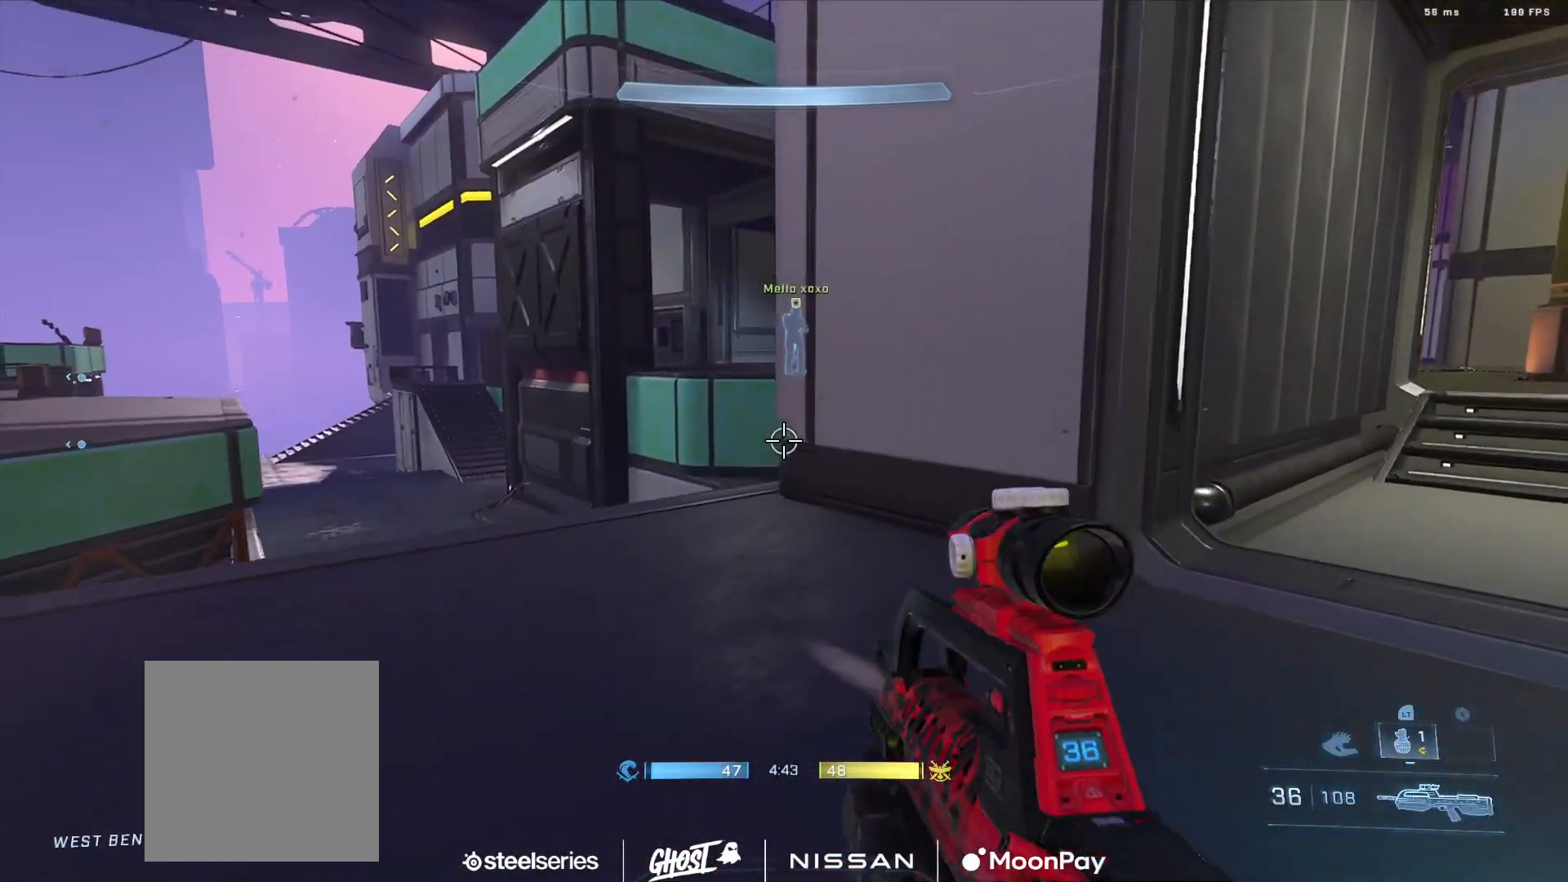
{"buttons": [], "left_stick": "up", "right_stick": "down", "events": [[134, "A", "down"], [167, "right_stick", "center"], [200, "left_stick", "up"], [217, "A", "up"], [317, "Y", "down"], [401, "Y", "up"], [451, "right_stick", "down"]]}
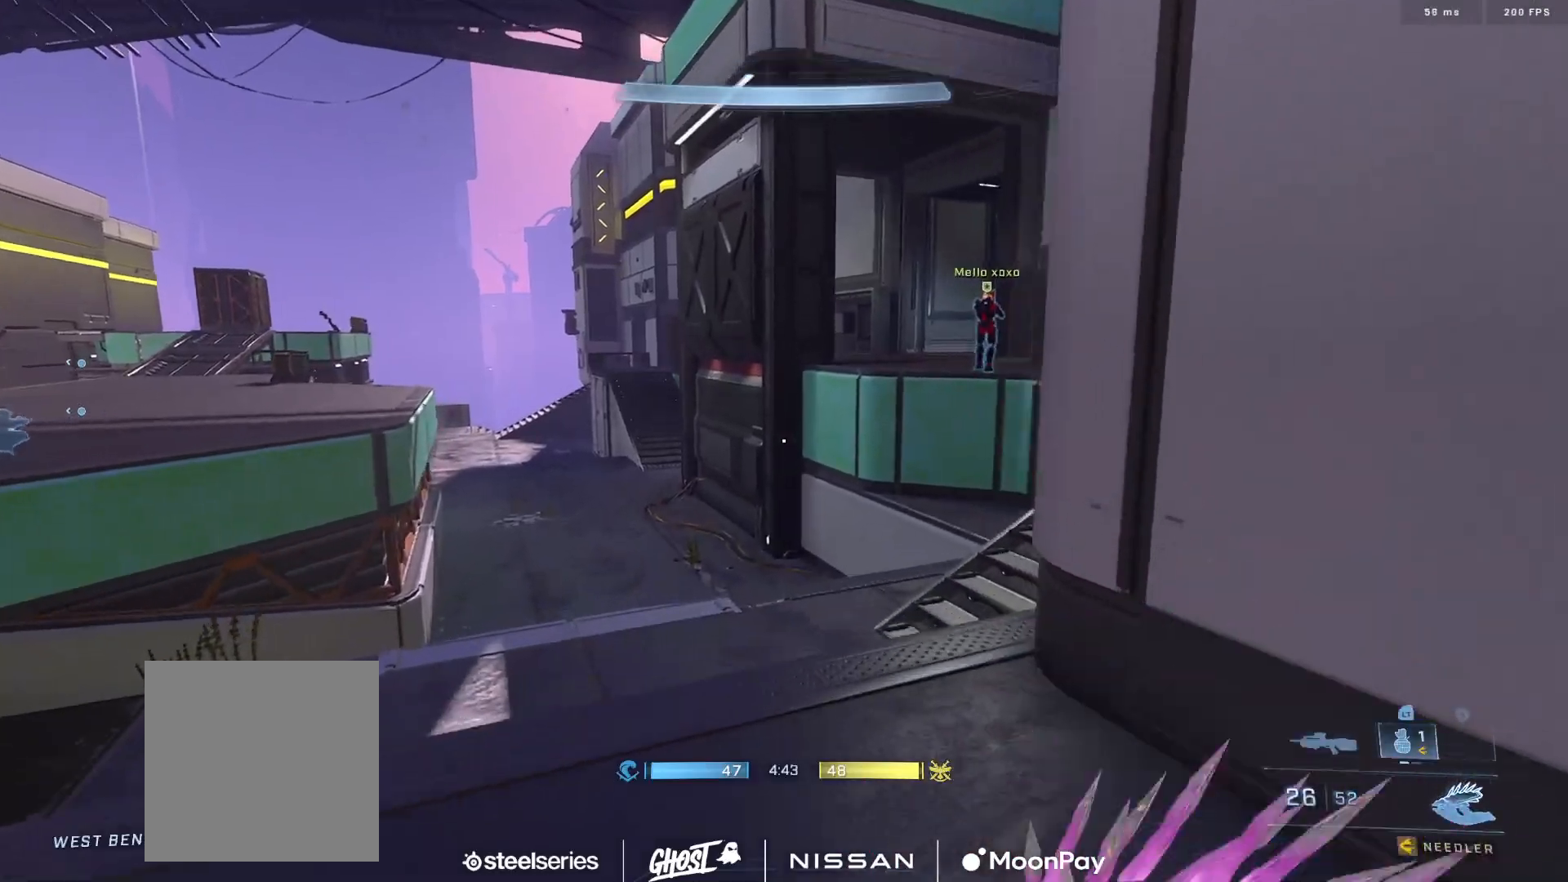
{"buttons": ["A"], "left_stick": "up", "right_stick": "center", "events": [[16, "A", "down"], [100, "A", "up"], [167, "right_stick", "center"], [183, "A", "down"], [283, "A", "up"], [350, "A", "down"], [367, "right_stick", "down-left"], [434, "A", "up"], [500, "A", "down"], [500, "right_stick", "center"]]}
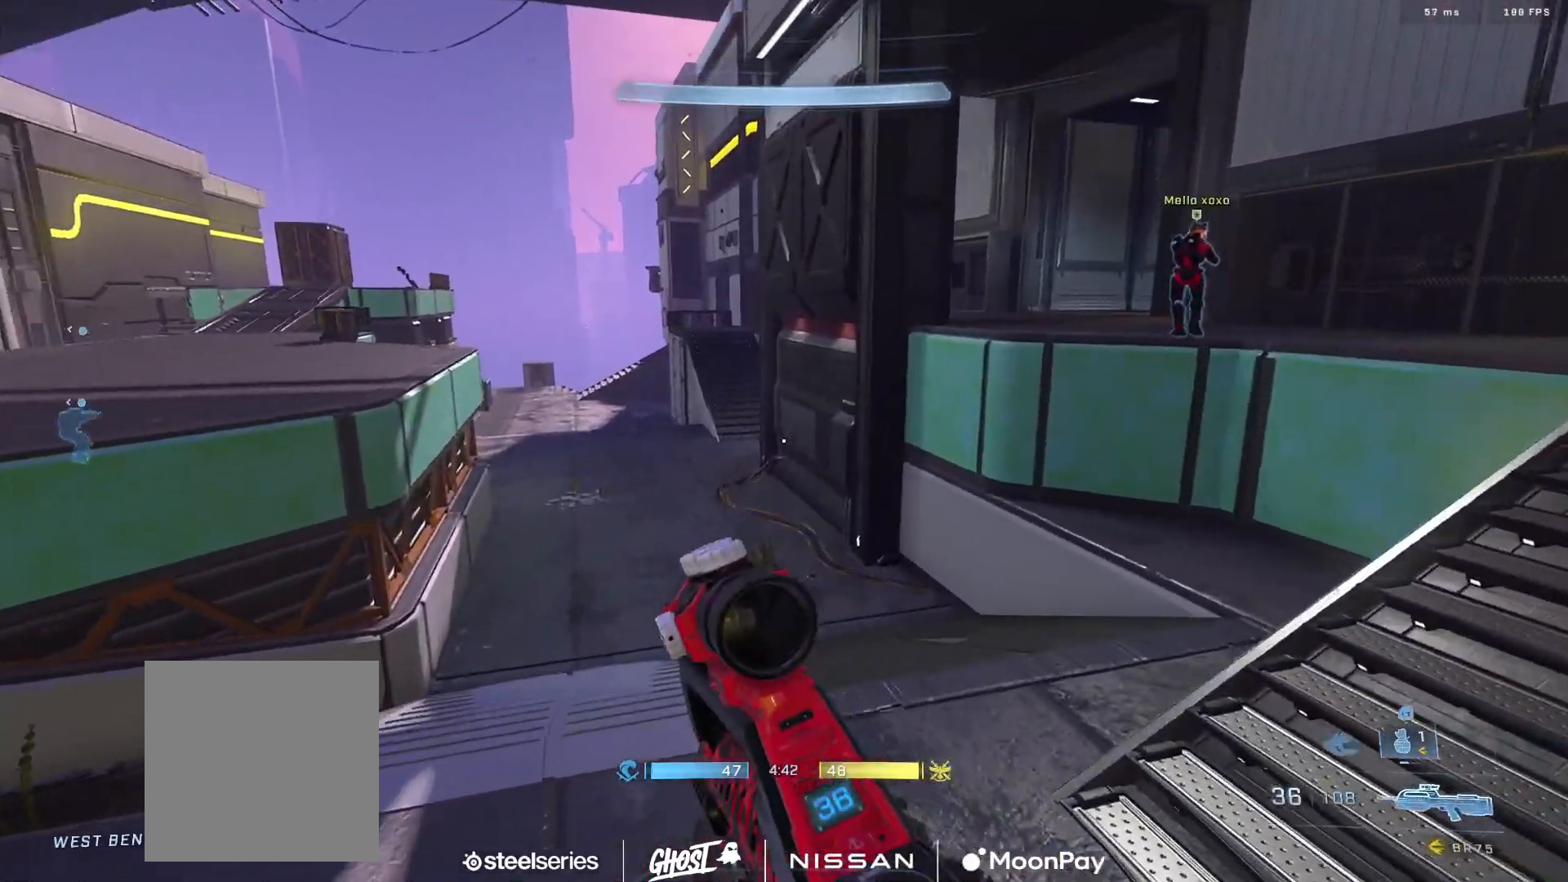
{"buttons": ["L3"], "left_stick": "up", "right_stick": "center", "events": [[84, "A", "up"], [84, "right_stick", "up-left"], [184, "L3", "down"], [217, "right_stick", "down"], [334, "right_stick", "center"]]}
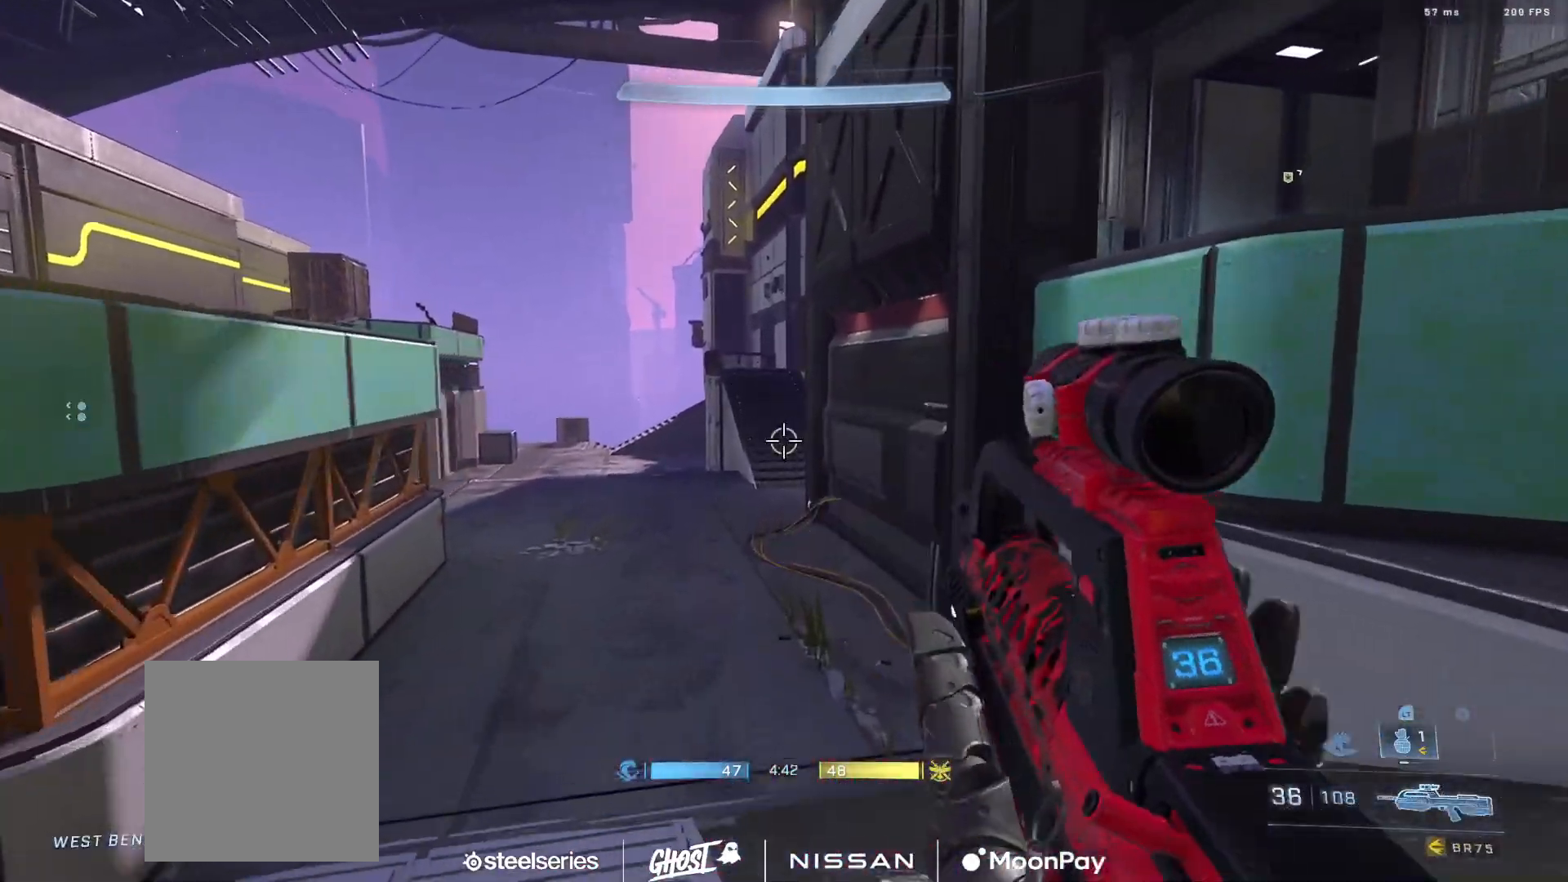
{"buttons": [], "left_stick": "up", "right_stick": "center", "events": [[66, "Y", "down"], [133, "Y", "up"], [133, "right_stick", "up-left"], [233, "right_stick", "center"], [450, "L3", "up"]]}
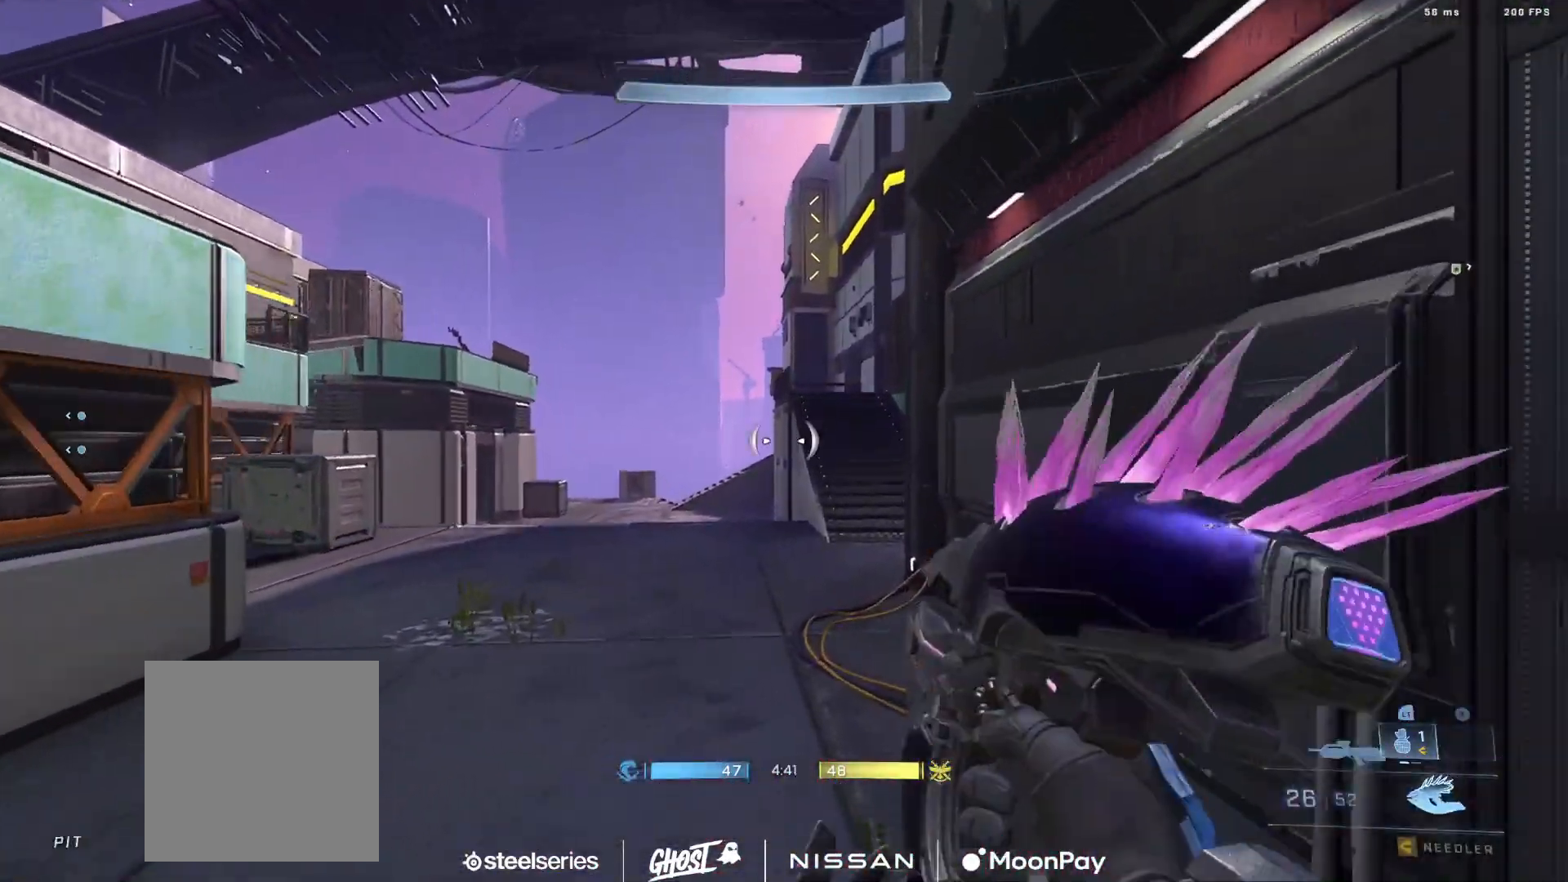
{"buttons": [], "left_stick": "up-right", "right_stick": "center", "events": [[67, "Y", "down"], [100, "right_stick", "left"], [134, "Y", "up"], [250, "left_stick", "up-right"], [301, "right_stick", "center"]]}
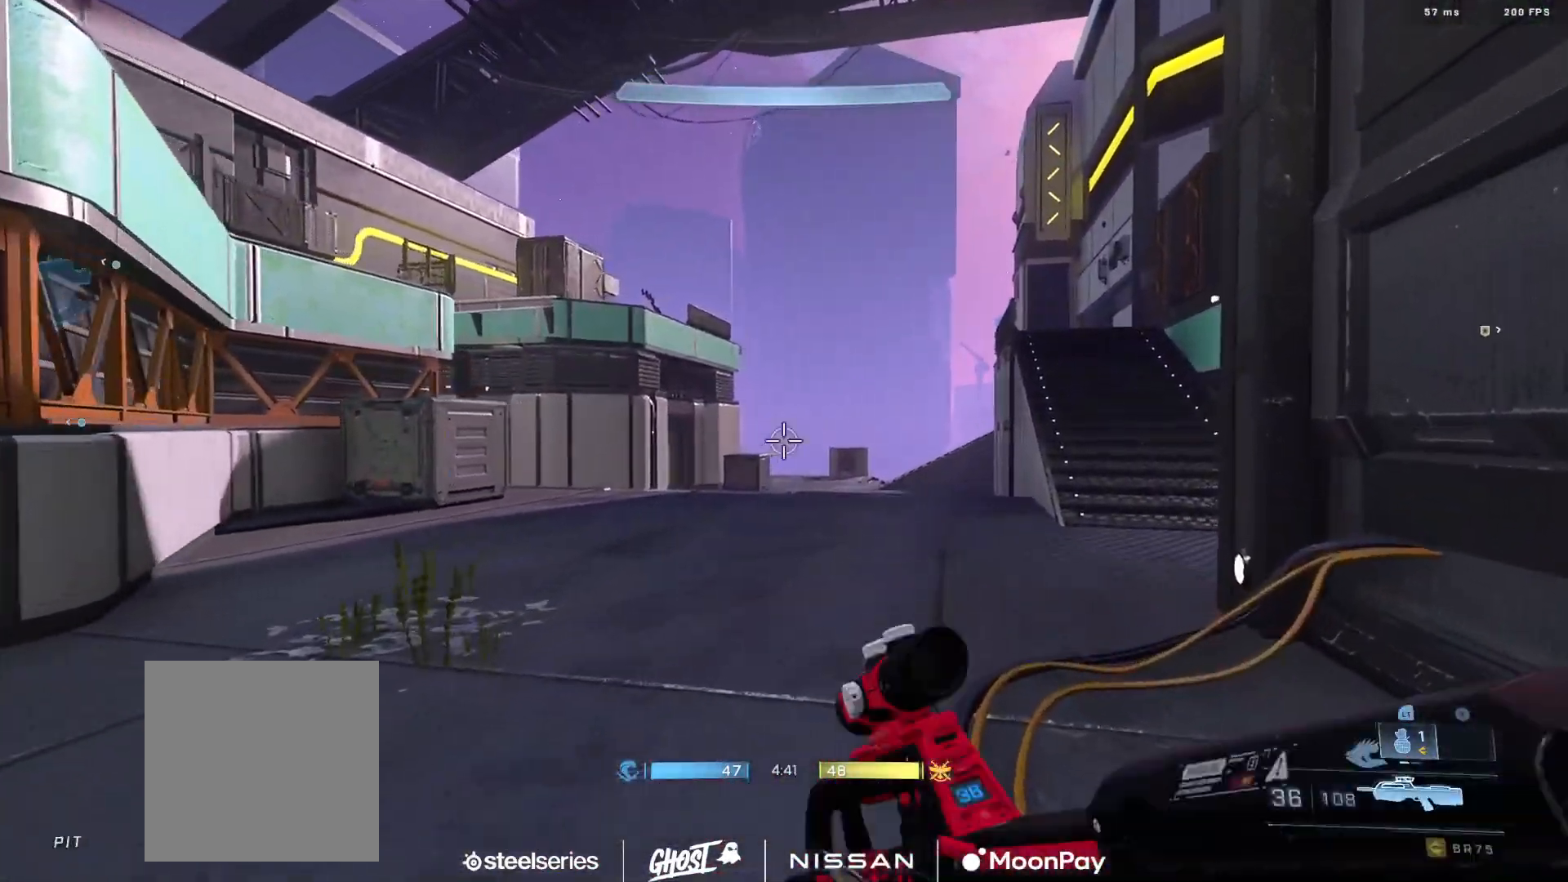
{"buttons": [], "left_stick": "up", "right_stick": "center", "events": [[200, "right_stick", "right"], [350, "left_stick", "up"], [434, "right_stick", "center"]]}
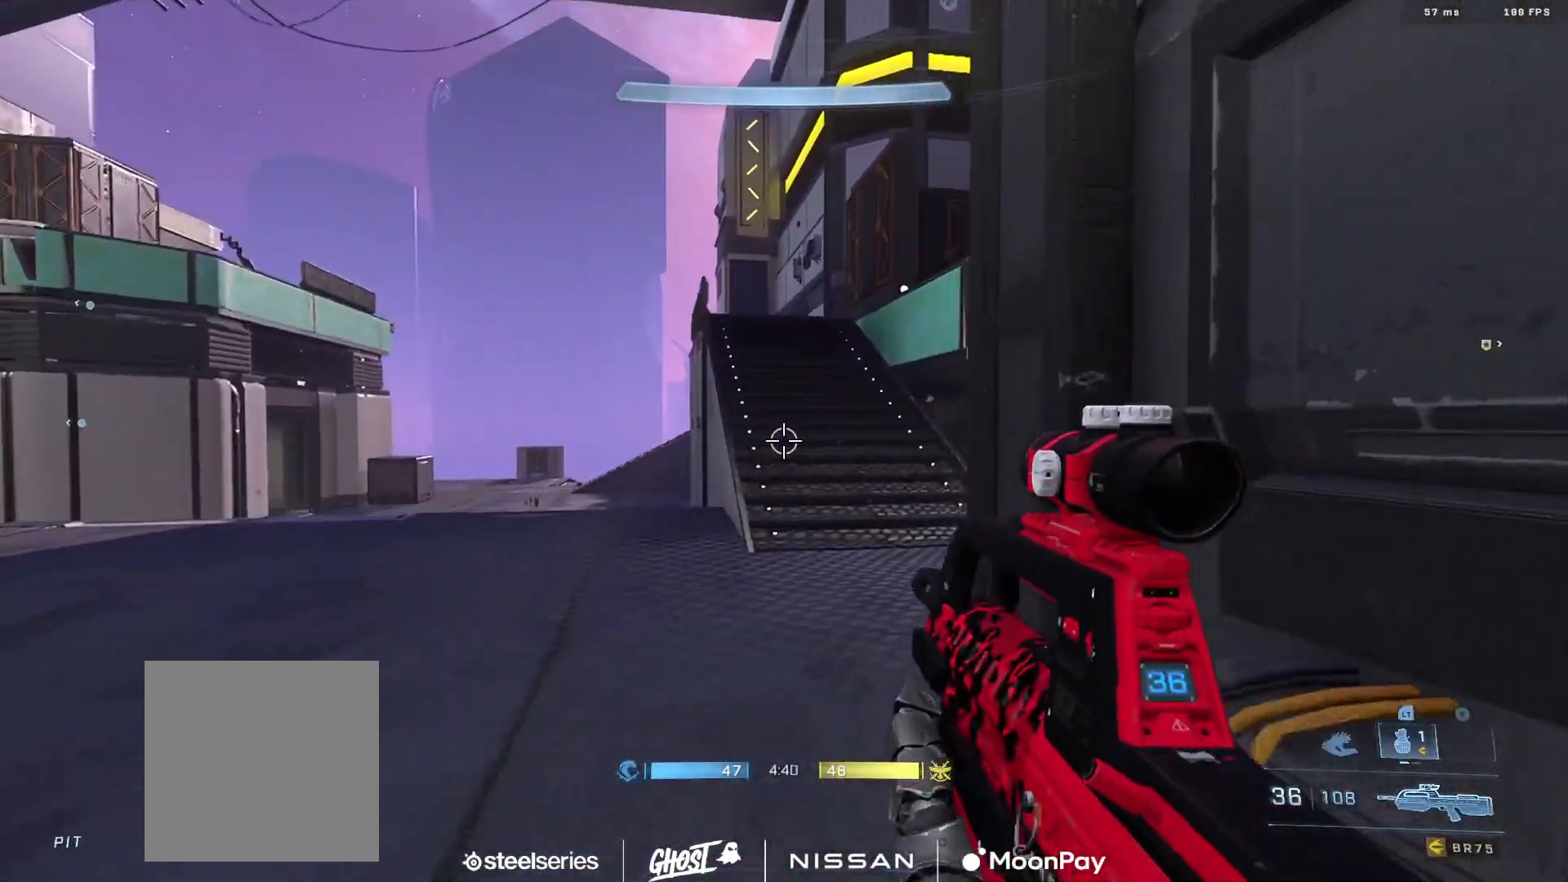
{"buttons": [], "left_stick": "up-left", "right_stick": "center", "events": [[84, "right_stick", "right"], [167, "left_stick", "center"], [217, "right_stick", "center"], [250, "DPAD_LEFT", "down"], [334, "DPAD_LEFT", "up"], [484, "left_stick", "up-left"]]}
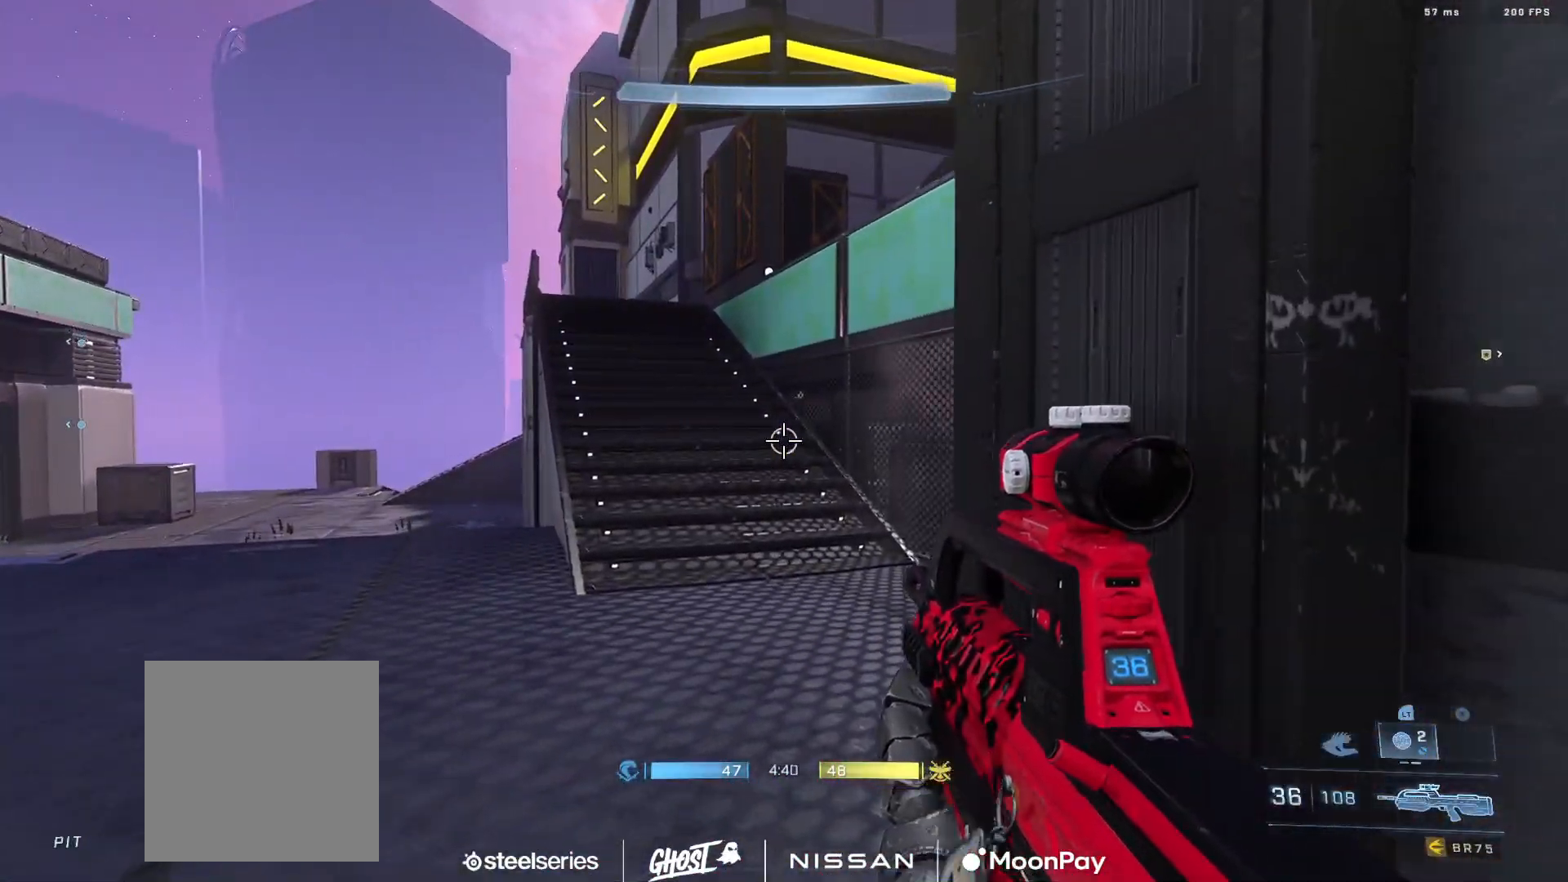
{"buttons": [], "left_stick": "up-left", "right_stick": "center", "events": [[150, "Y", "down"], [183, "right_stick", "left"], [233, "Y", "up"], [317, "right_stick", "center"]]}
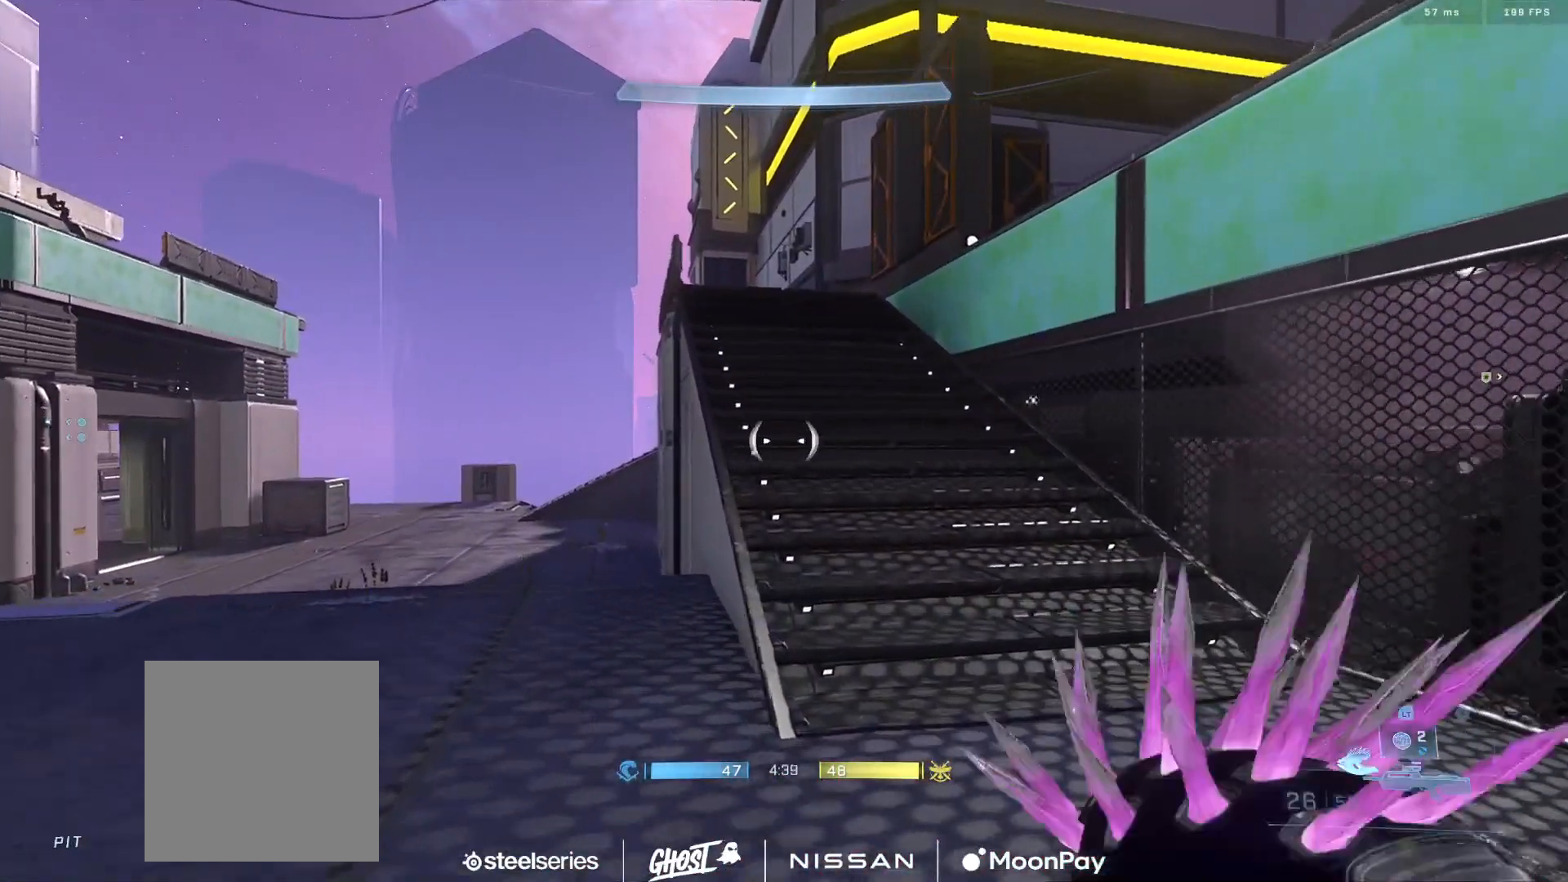
{"buttons": [], "left_stick": "up", "right_stick": "center", "events": [[117, "right_stick", "left"], [134, "Y", "down"], [184, "Y", "up"], [234, "right_stick", "down-left"], [334, "right_stick", "center"], [434, "left_stick", "up"]]}
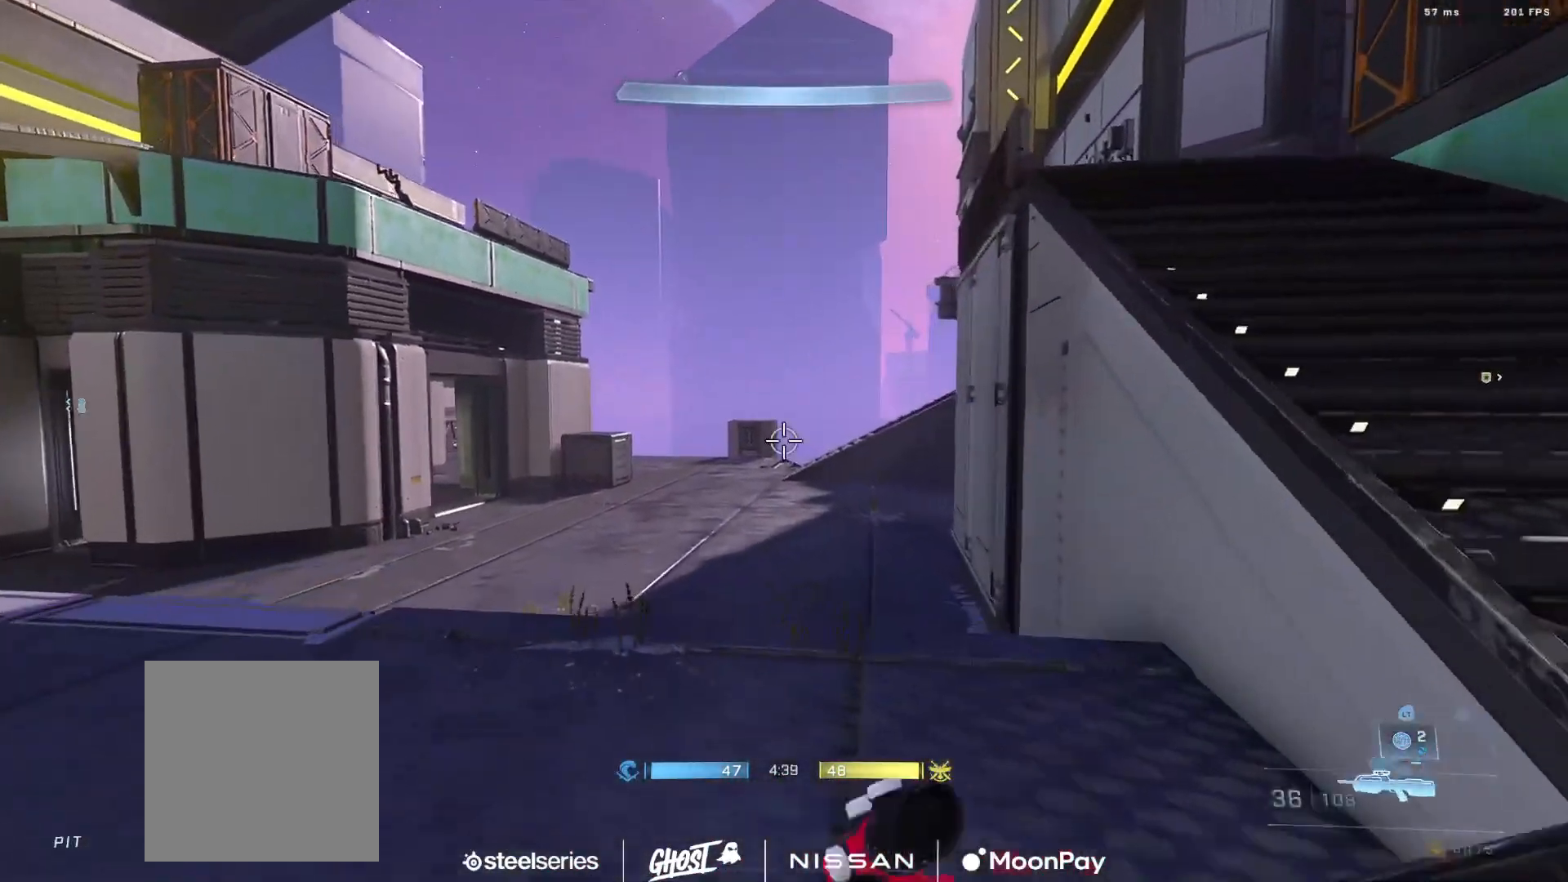
{"buttons": [], "left_stick": "up", "right_stick": "center", "events": [[83, "right_stick", "right"], [250, "right_stick", "left"], [450, "right_stick", "center"]]}
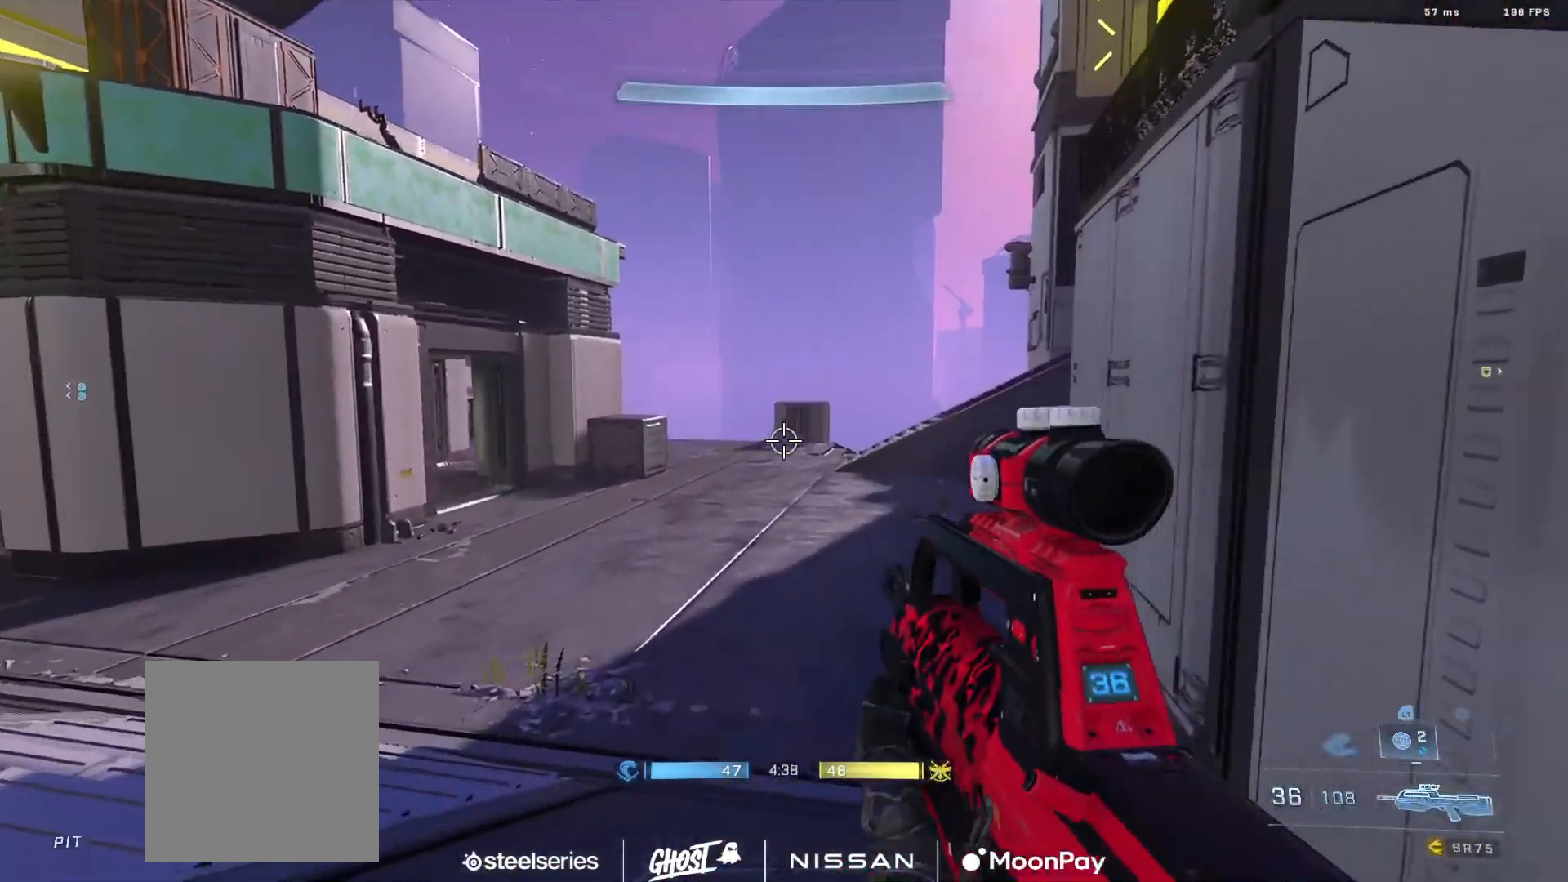
{"buttons": [], "left_stick": "left", "right_stick": "center", "events": [[100, "left_stick", "up-left"], [167, "right_stick", "right"], [301, "right_stick", "up-right"], [384, "left_stick", "left"], [467, "right_stick", "center"]]}
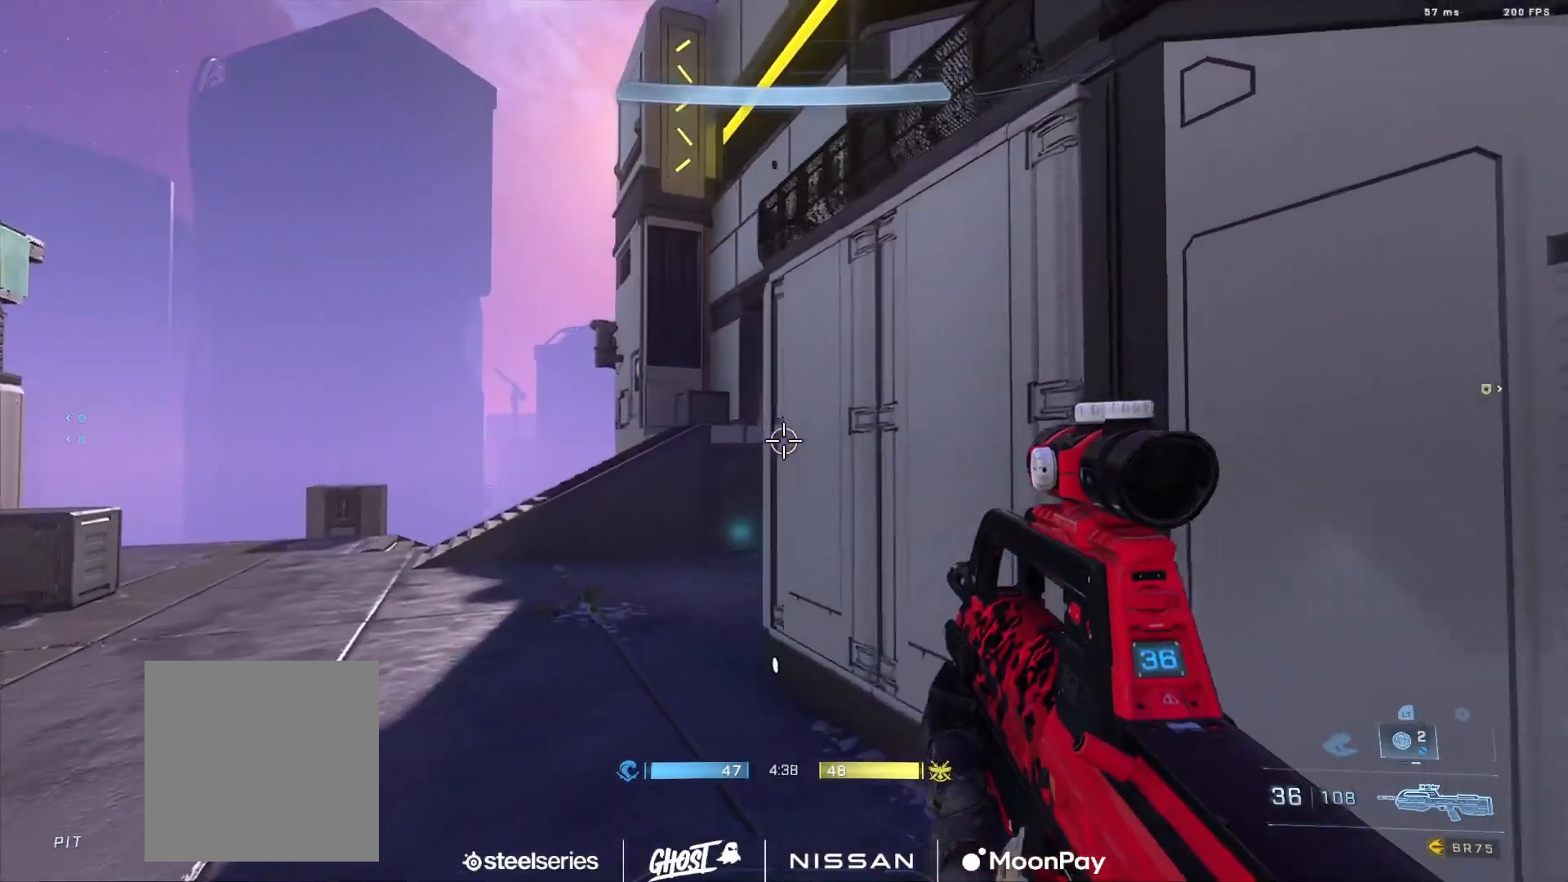
{"buttons": [], "left_stick": "up-right", "right_stick": "center", "events": [[66, "right_stick", "up"], [183, "left_stick", "up-left"], [183, "right_stick", "center"], [283, "right_stick", "right"], [383, "right_stick", "center"], [417, "left_stick", "up-right"]]}
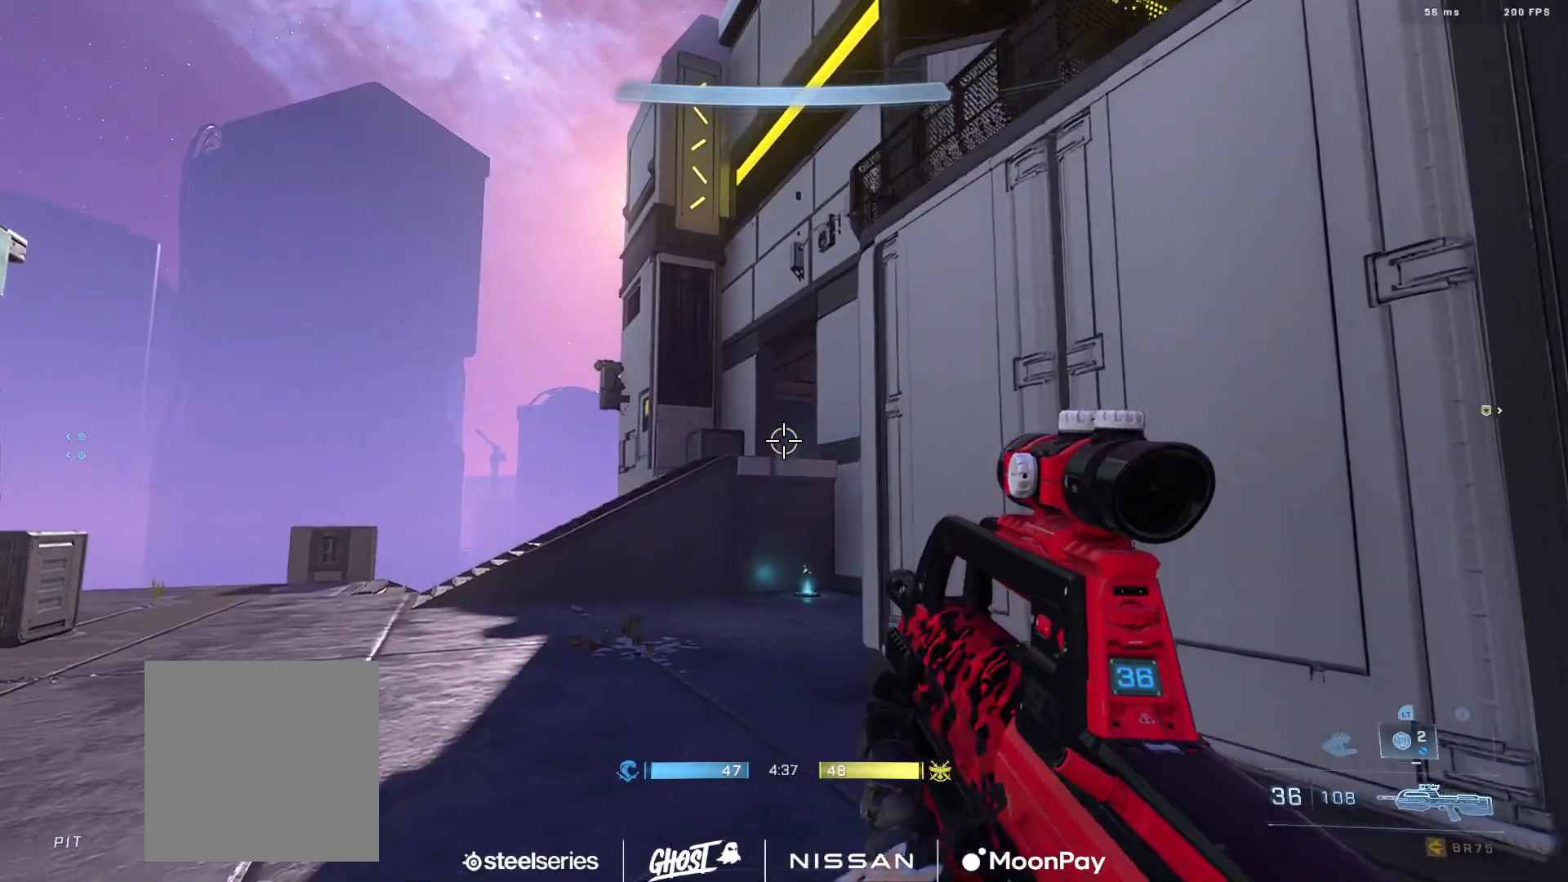
{"buttons": [], "left_stick": "up", "right_stick": "center", "events": [[134, "left_stick", "up-left"], [267, "right_stick", "up"], [351, "left_stick", "center"], [434, "right_stick", "center"], [484, "left_stick", "up"]]}
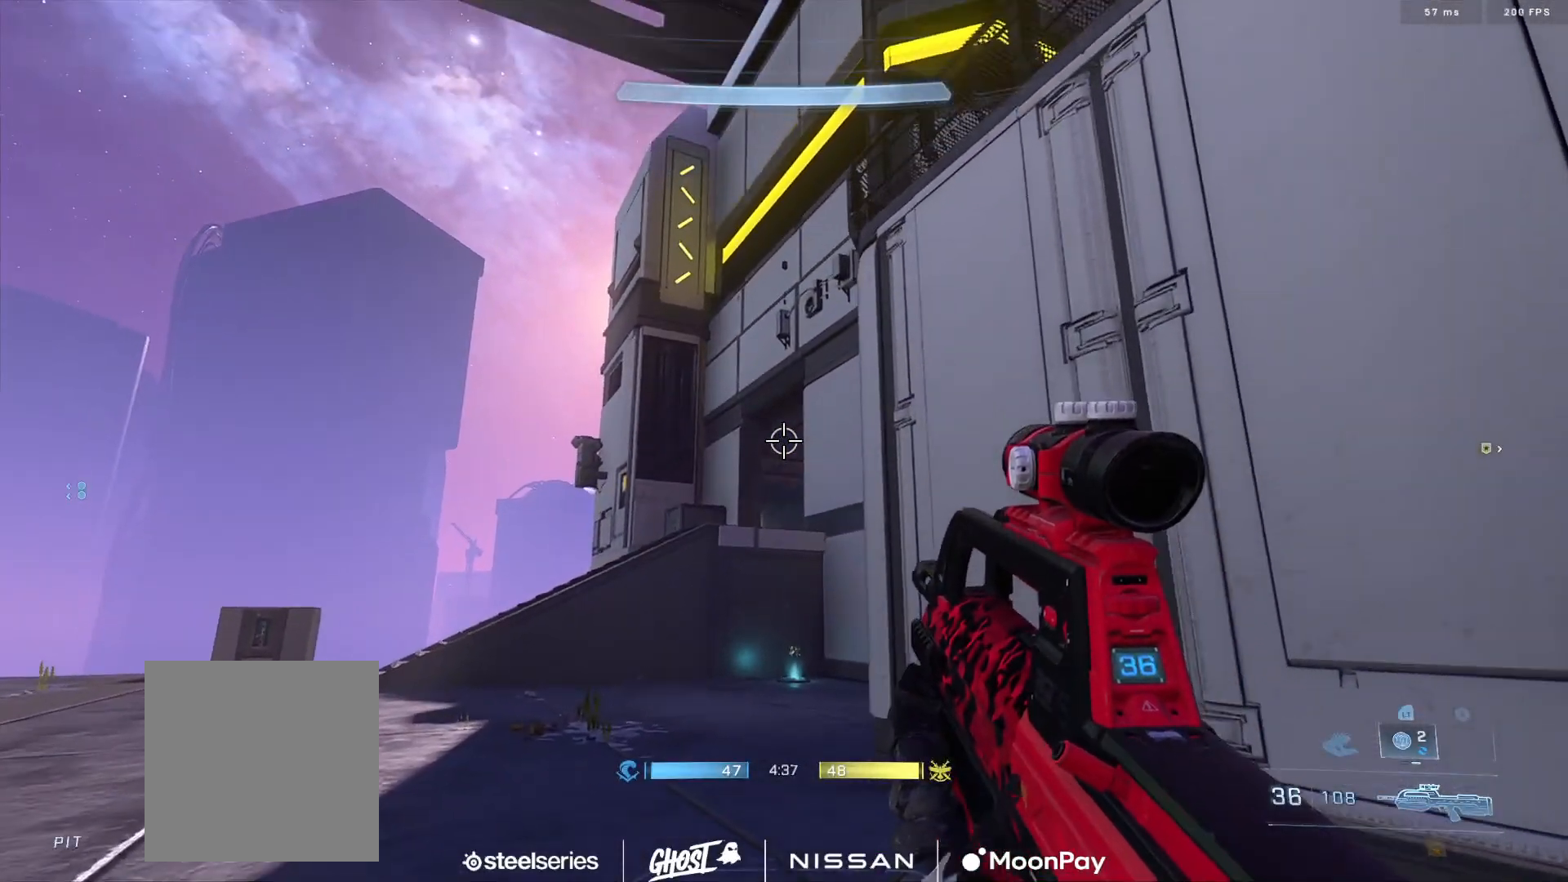
{"buttons": ["Y"], "left_stick": "up-left", "right_stick": "down-right", "events": [[50, "L2", "down"], [183, "right_stick", "up"], [217, "L2", "up"], [267, "right_stick", "center"], [300, "Y", "down"], [333, "right_stick", "down"], [350, "left_stick", "up-left"], [383, "Y", "up"], [467, "right_stick", "down-right"], [484, "Y", "down"]]}
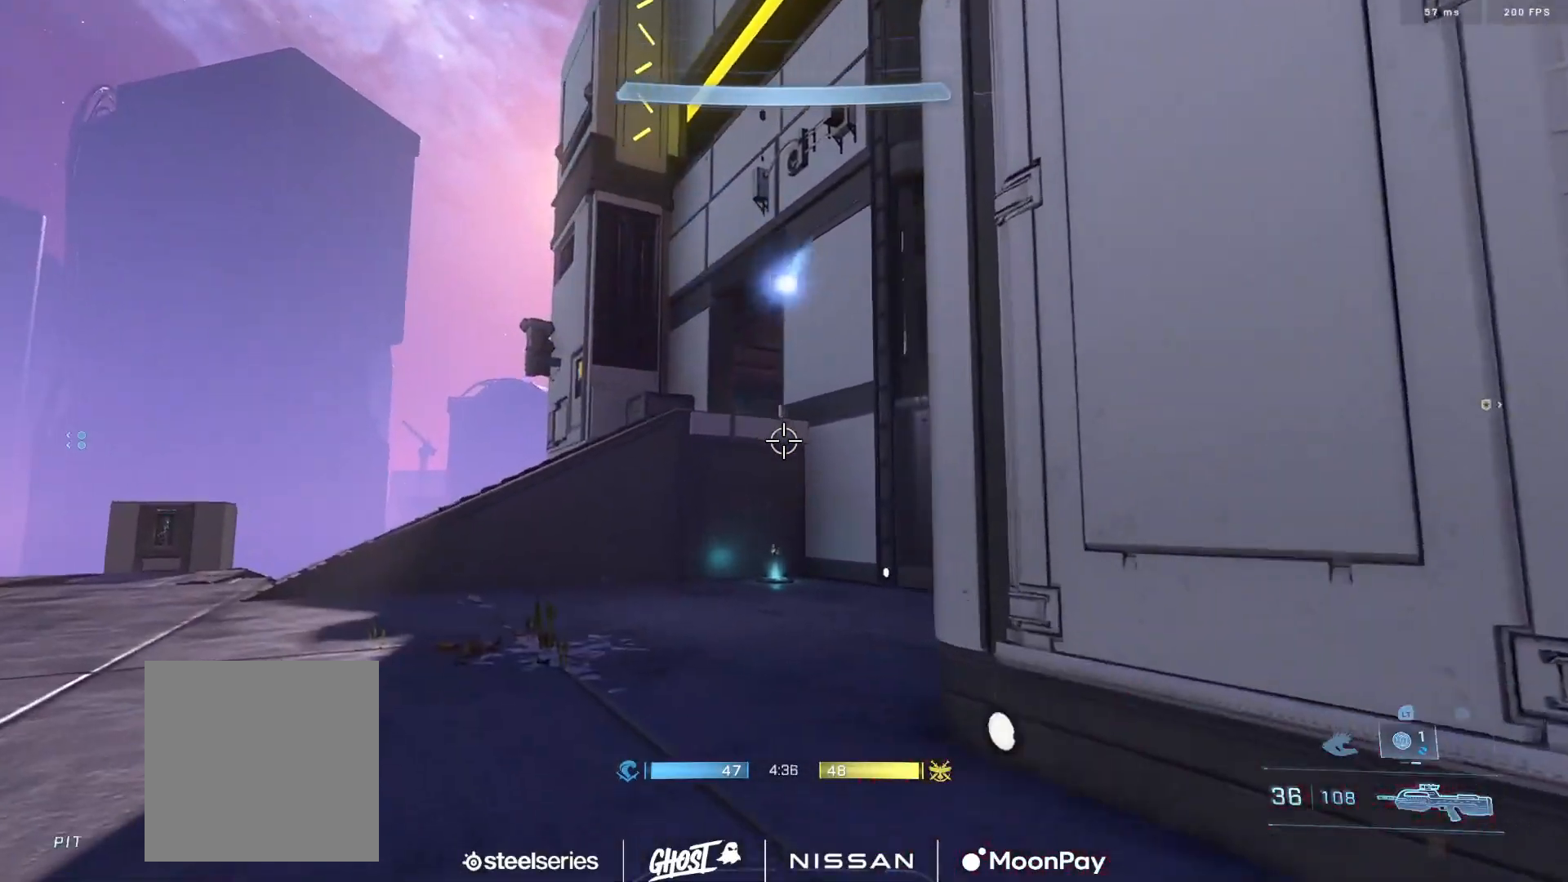
{"buttons": [], "left_stick": "left", "right_stick": "right", "events": [[17, "left_stick", "left"], [17, "right_stick", "right"], [50, "Y", "up"]]}
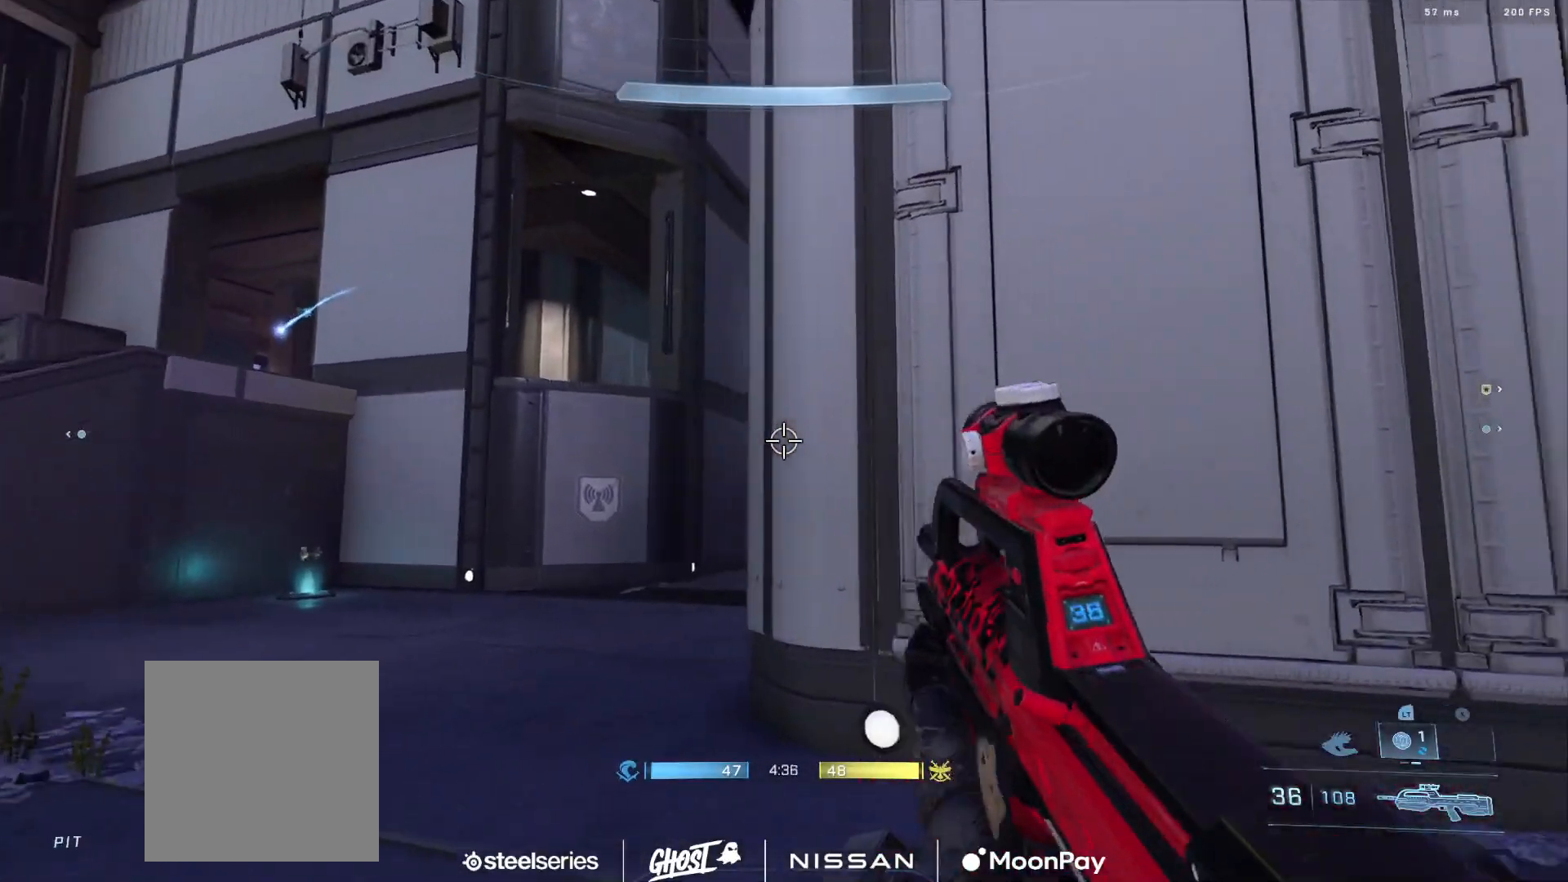
{"buttons": [], "left_stick": "center", "right_stick": "down-right", "events": [[66, "left_stick", "center"], [133, "right_stick", "center"], [183, "left_stick", "left"], [300, "left_stick", "center"], [367, "right_stick", "down-right"]]}
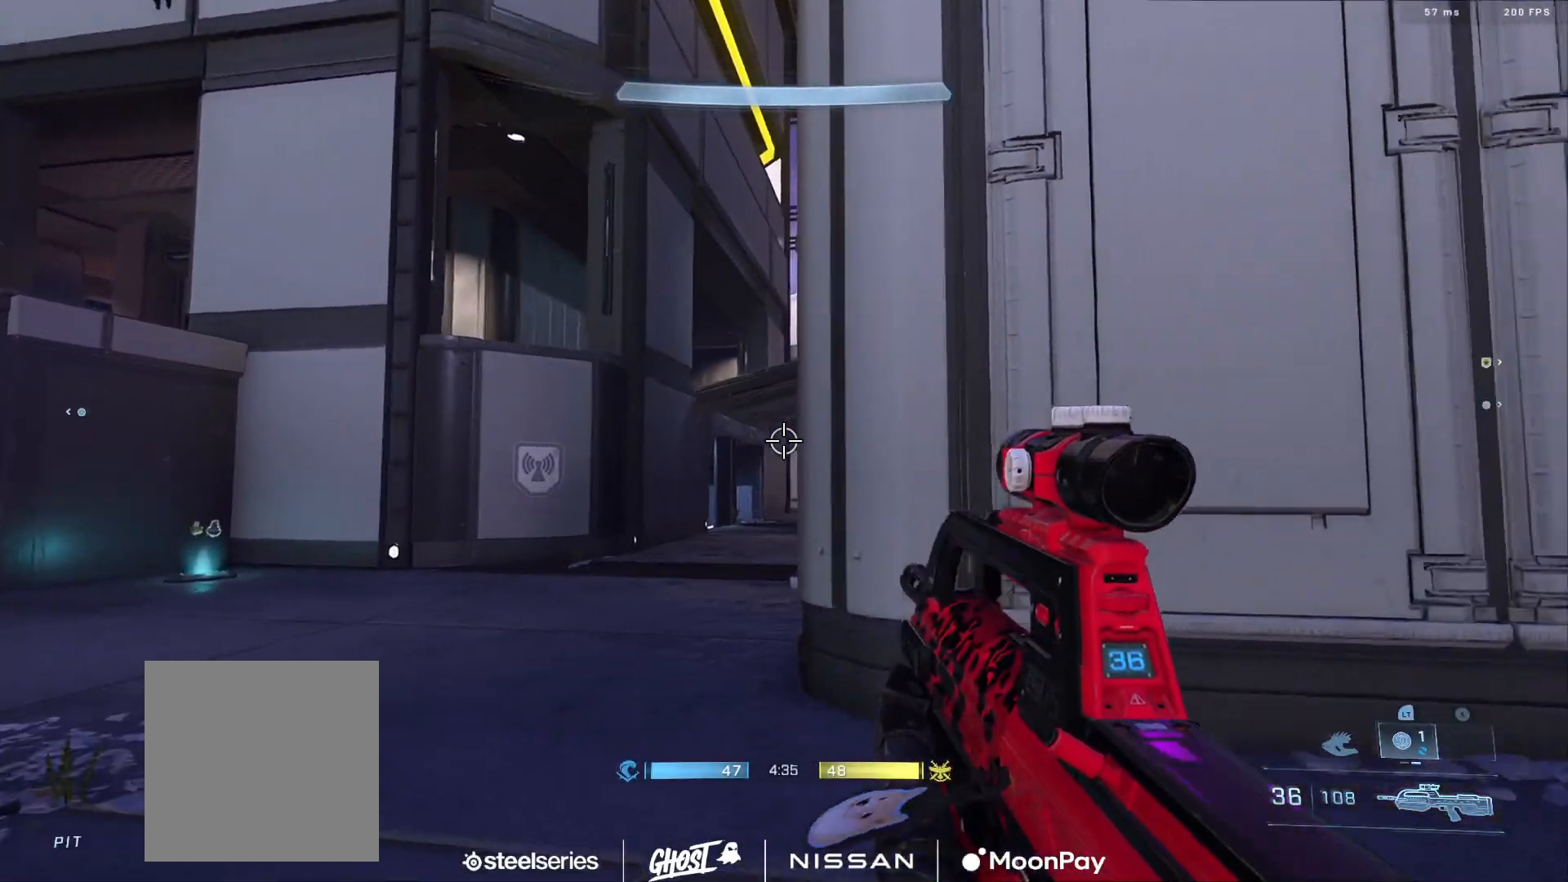
{"buttons": [], "left_stick": "right", "right_stick": "left", "events": [[50, "left_stick", "left"], [84, "right_stick", "center"], [234, "right_stick", "down-right"], [250, "left_stick", "right"], [334, "right_stick", "center"], [467, "right_stick", "left"]]}
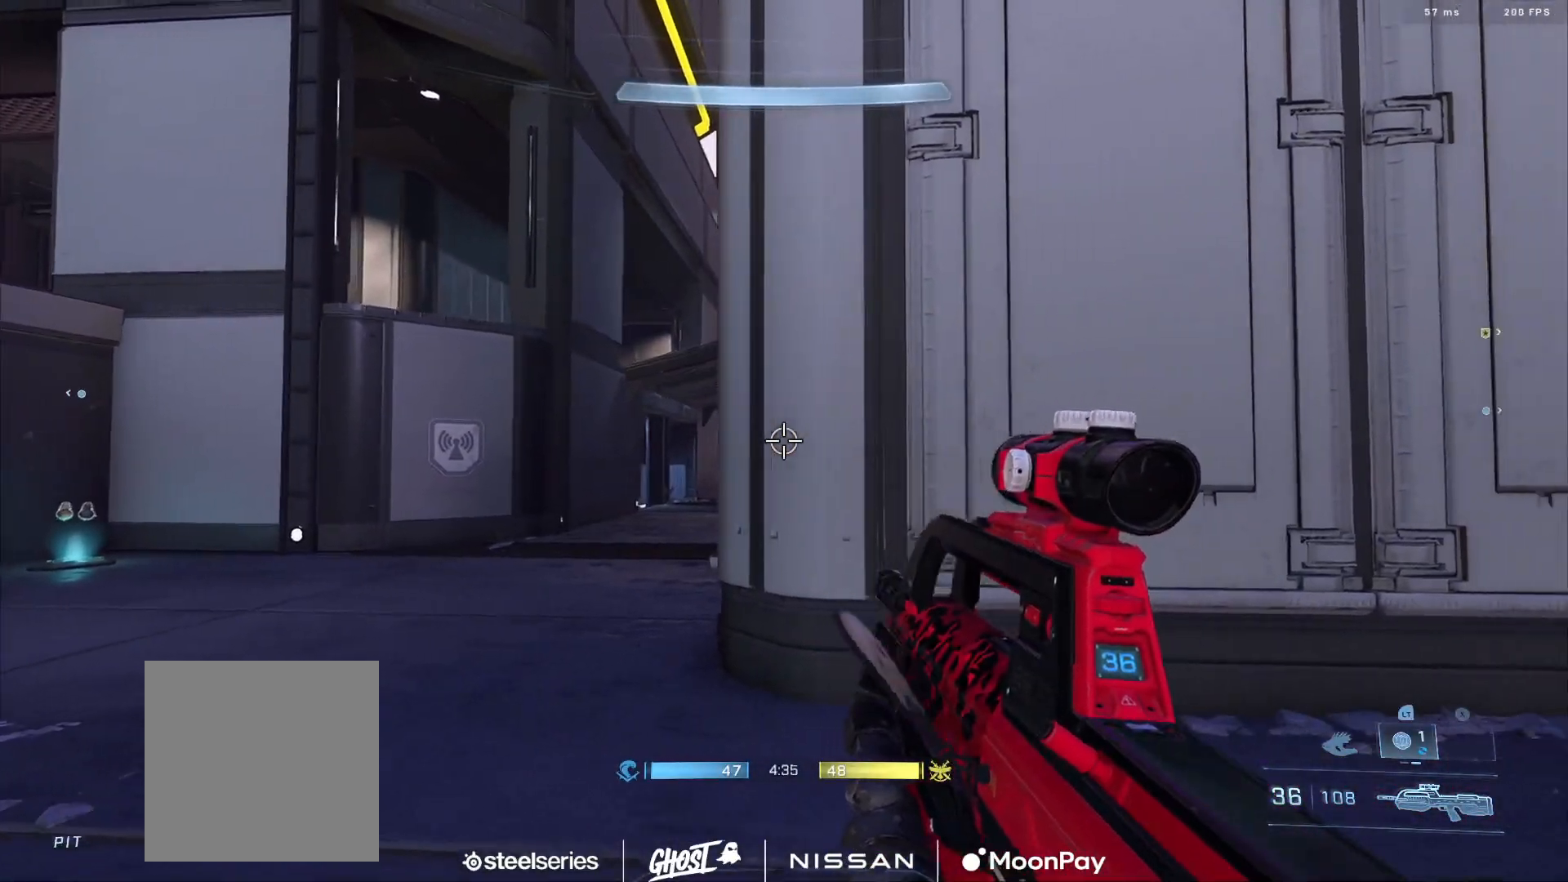
{"buttons": [], "left_stick": "center", "right_stick": "left", "events": [[167, "left_stick", "center"], [233, "right_stick", "up"], [367, "left_stick", "left"], [467, "left_stick", "center"], [467, "right_stick", "left"]]}